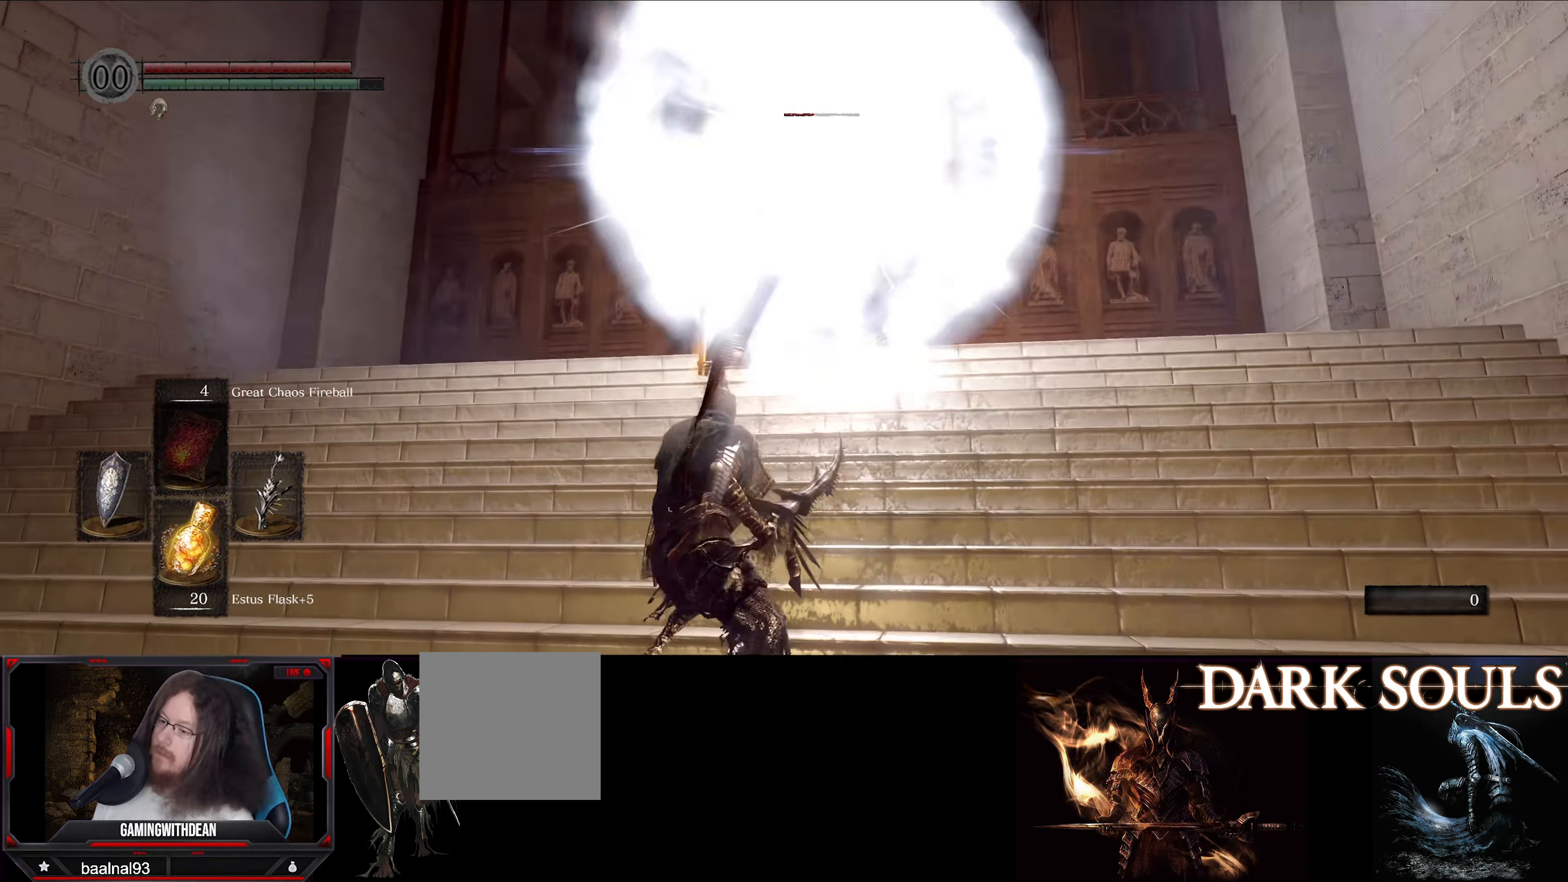
Gameplay with a controller (Xbox layout); each line is a JSON object with the inputs held at the frame after it. "events" lists button and stick changes between this image and that frame as [ms after this image, input, new state], when the widget could be followed in between. Not read: L3 R3.
{"buttons": [], "left_stick": "up-left", "right_stick": "center", "events": [[450, "L1", "up"]]}
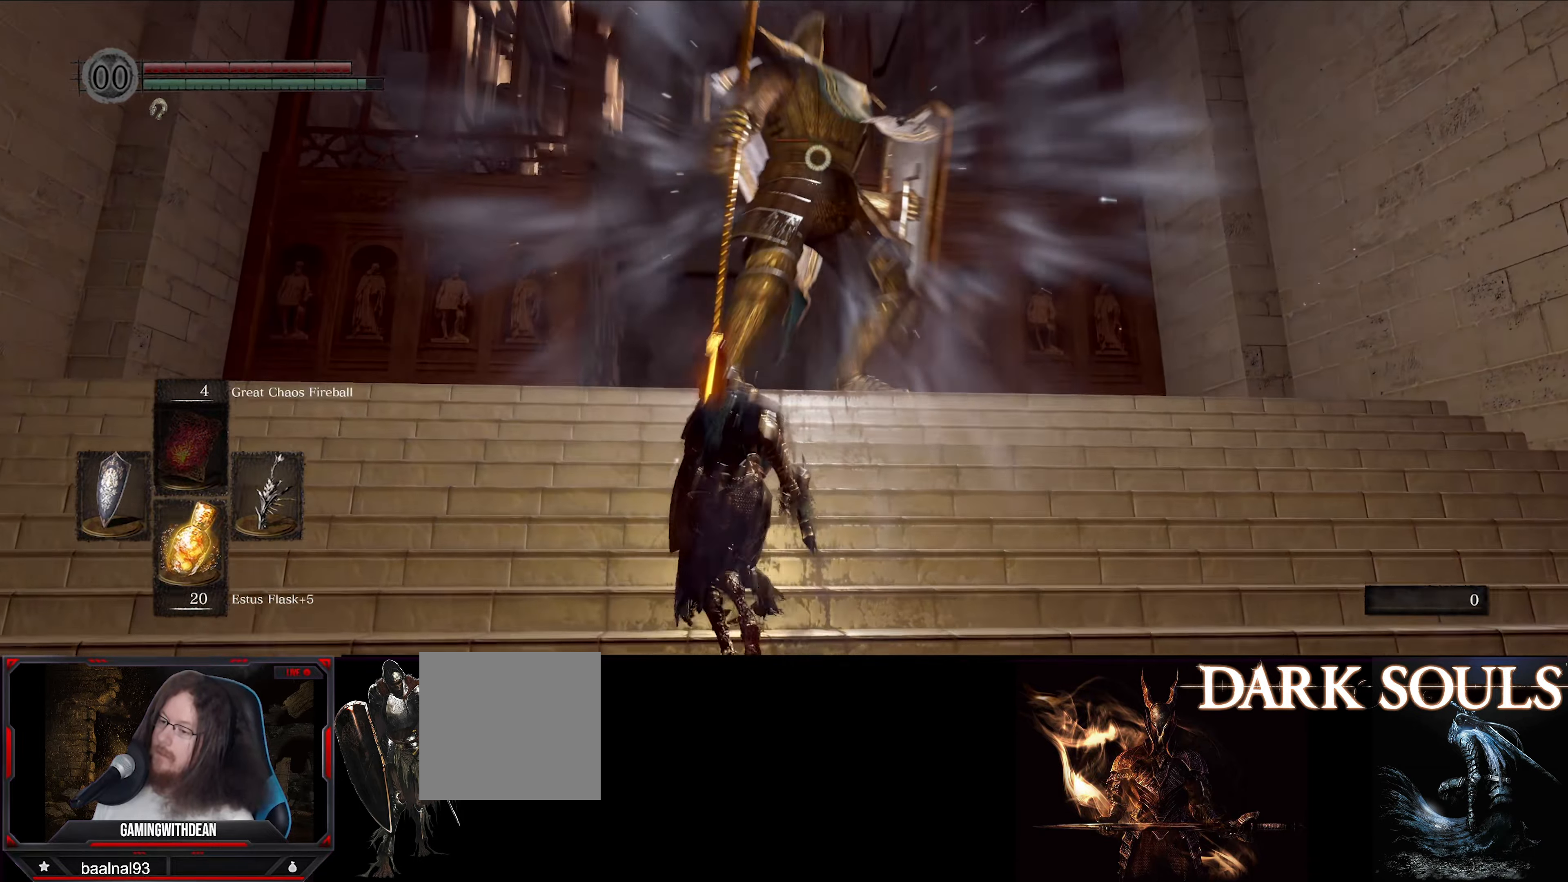
{"buttons": [], "left_stick": "up-left", "right_stick": "center", "events": [[300, "R1", "down"], [434, "R1", "up"]]}
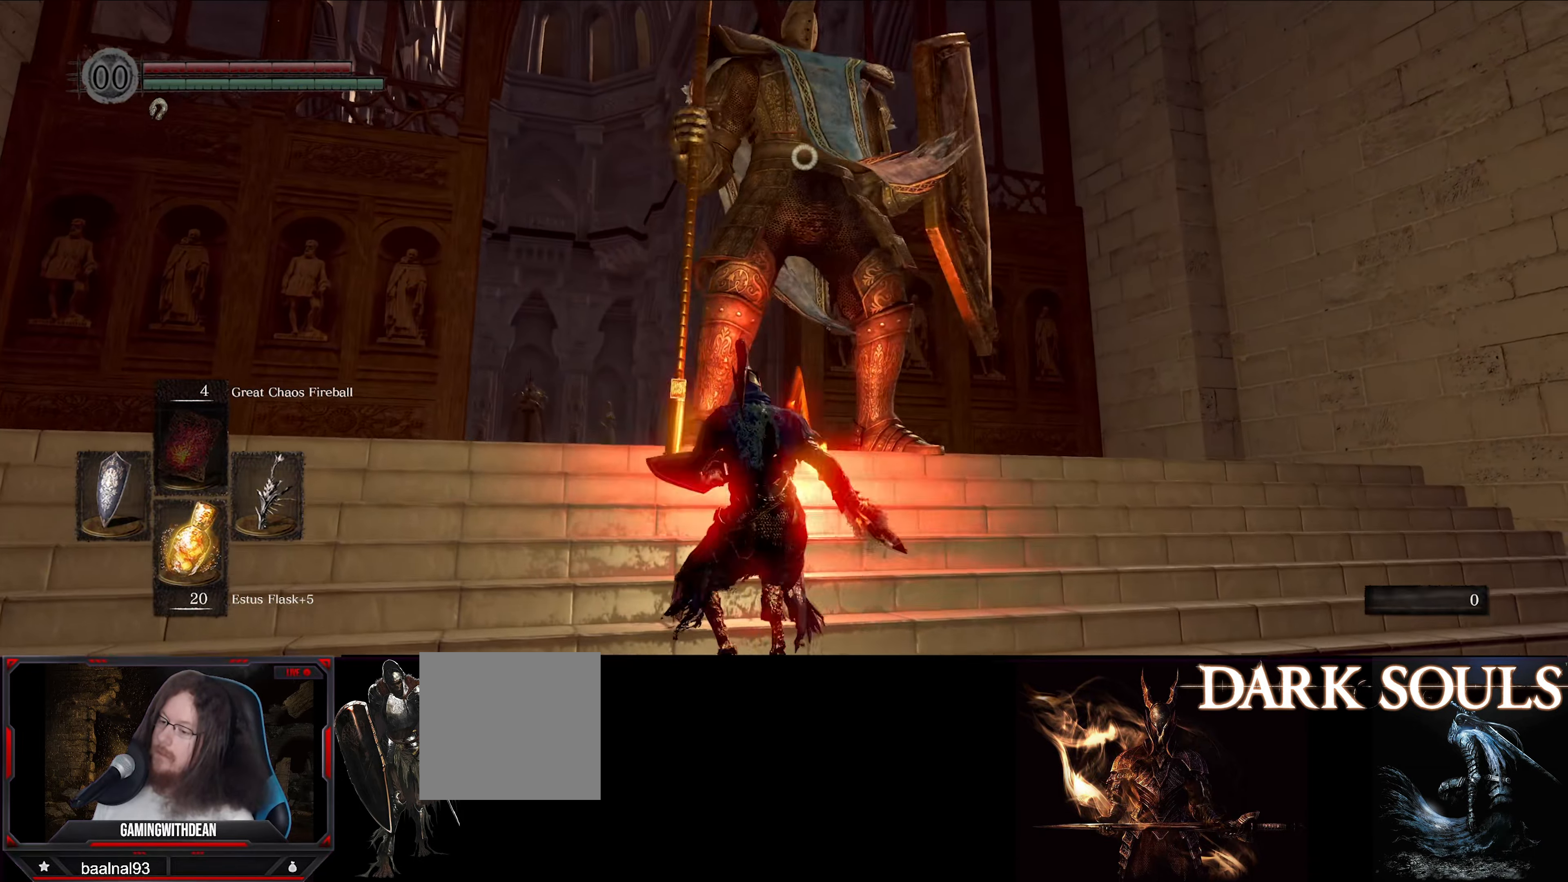
{"buttons": [], "left_stick": "center", "right_stick": "center", "events": [[84, "left_stick", "center"]]}
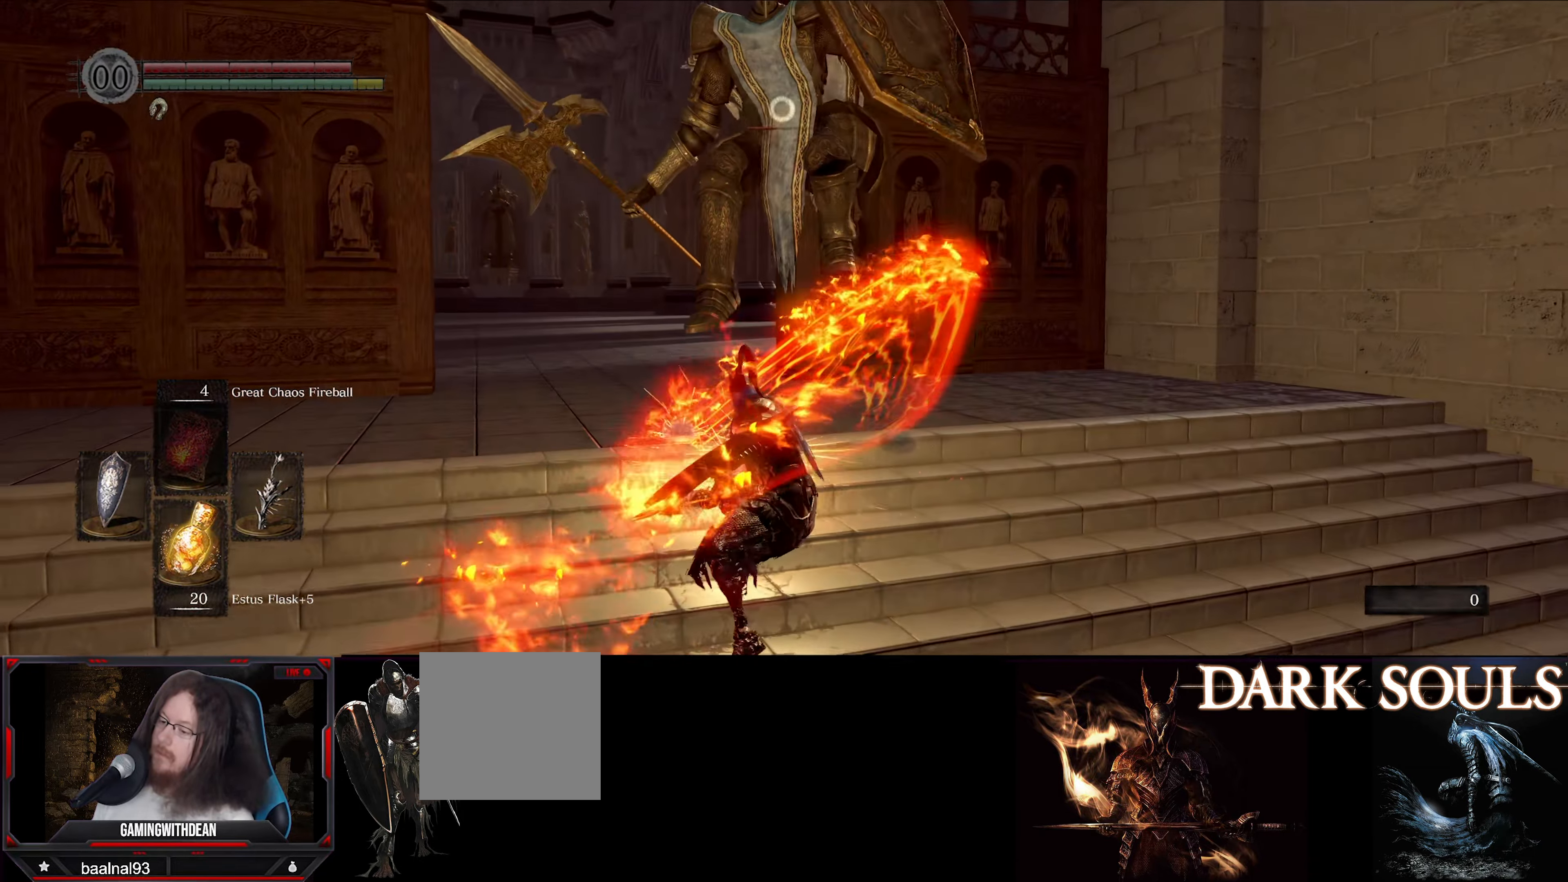
{"buttons": [], "left_stick": "center", "right_stick": "center", "events": [[17, "R1", "down"], [134, "R1", "up"]]}
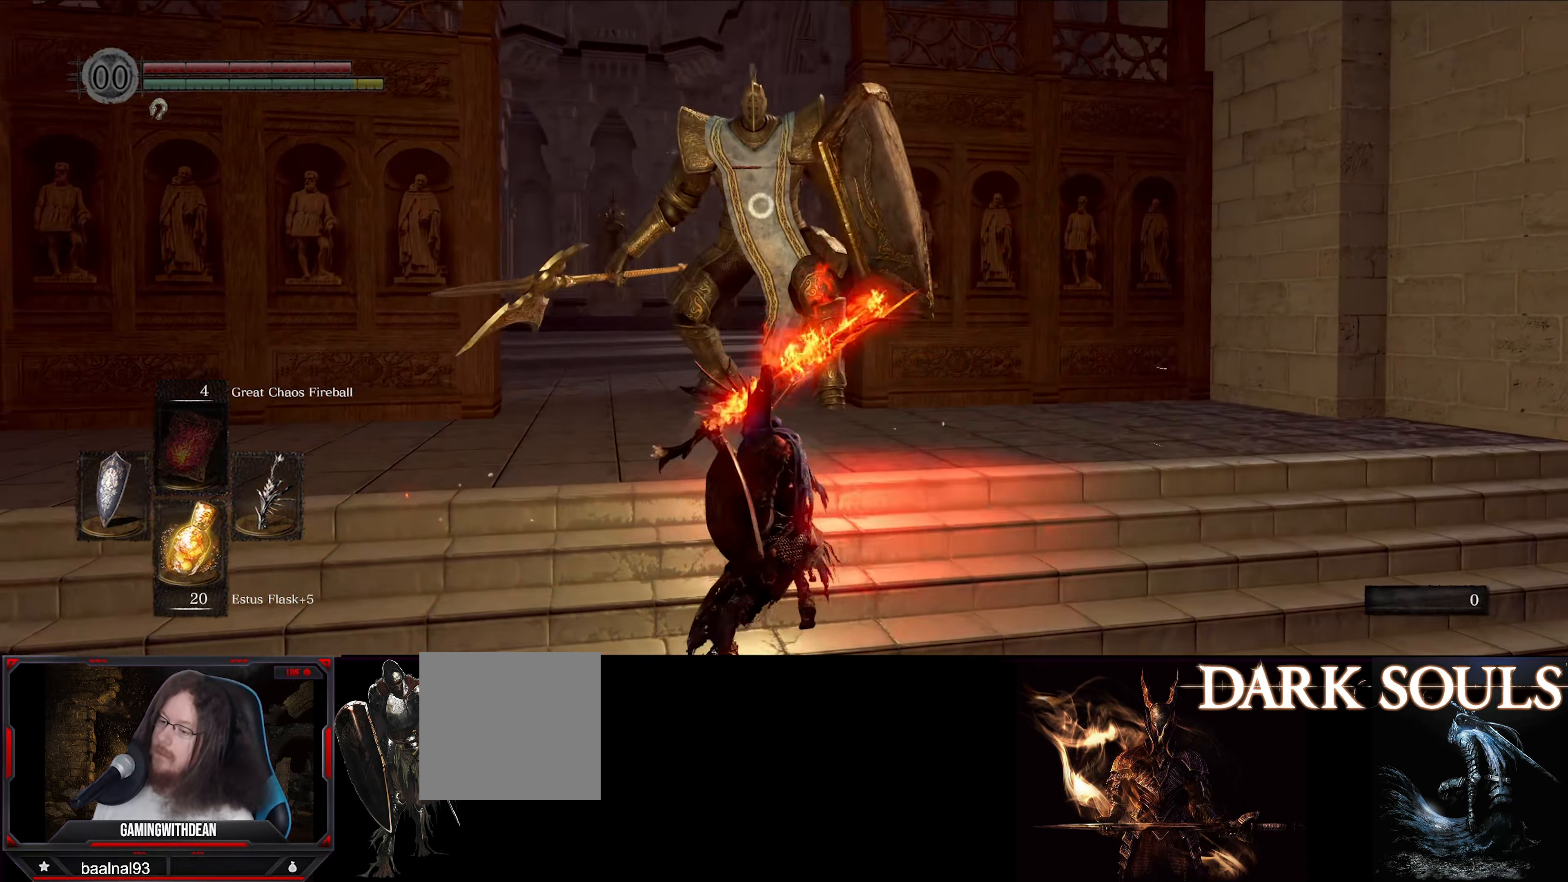
{"buttons": [], "left_stick": "up-left", "right_stick": "center", "events": [[400, "left_stick", "up"], [466, "left_stick", "up-left"]]}
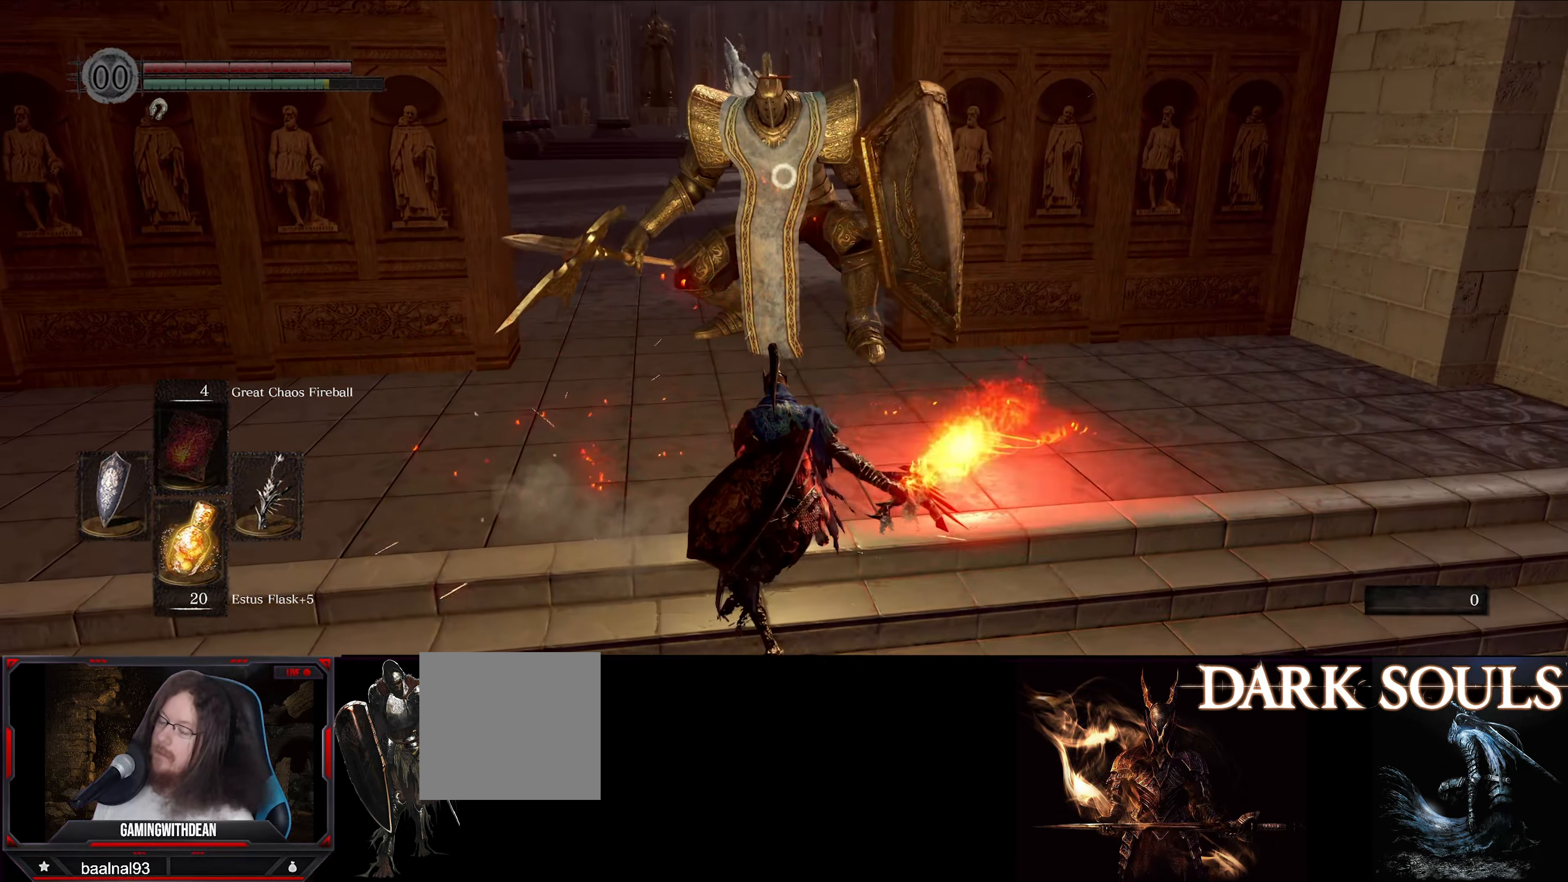
{"buttons": [], "left_stick": "up-left", "right_stick": "center", "events": []}
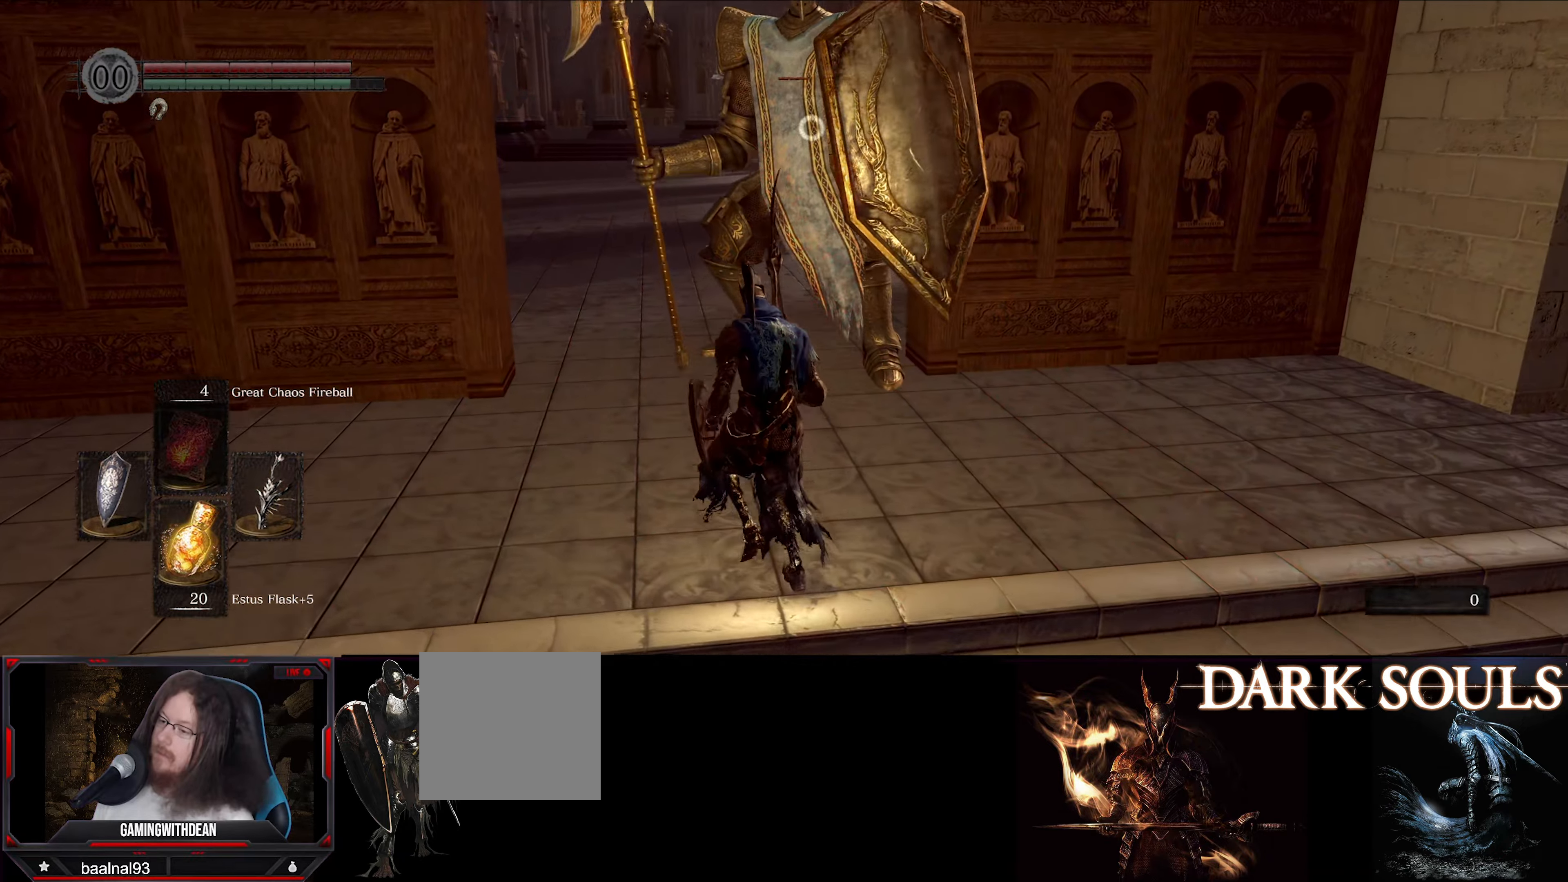
{"buttons": ["L1"], "left_stick": "up-left", "right_stick": "center", "events": [[150, "L1", "down"]]}
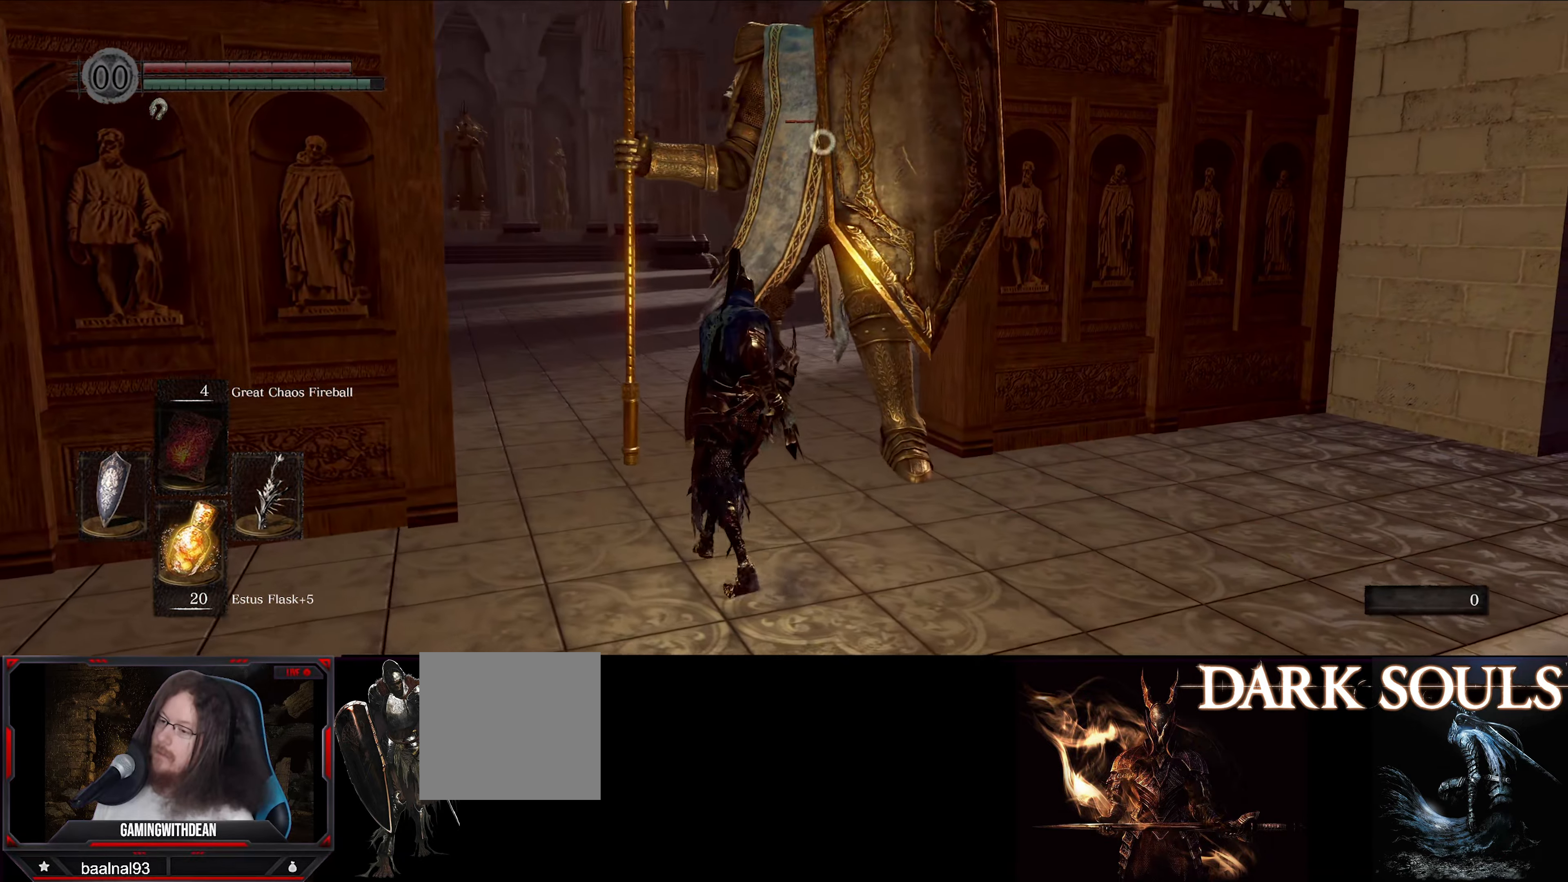
{"buttons": ["L1"], "left_stick": "up-left", "right_stick": "center", "events": []}
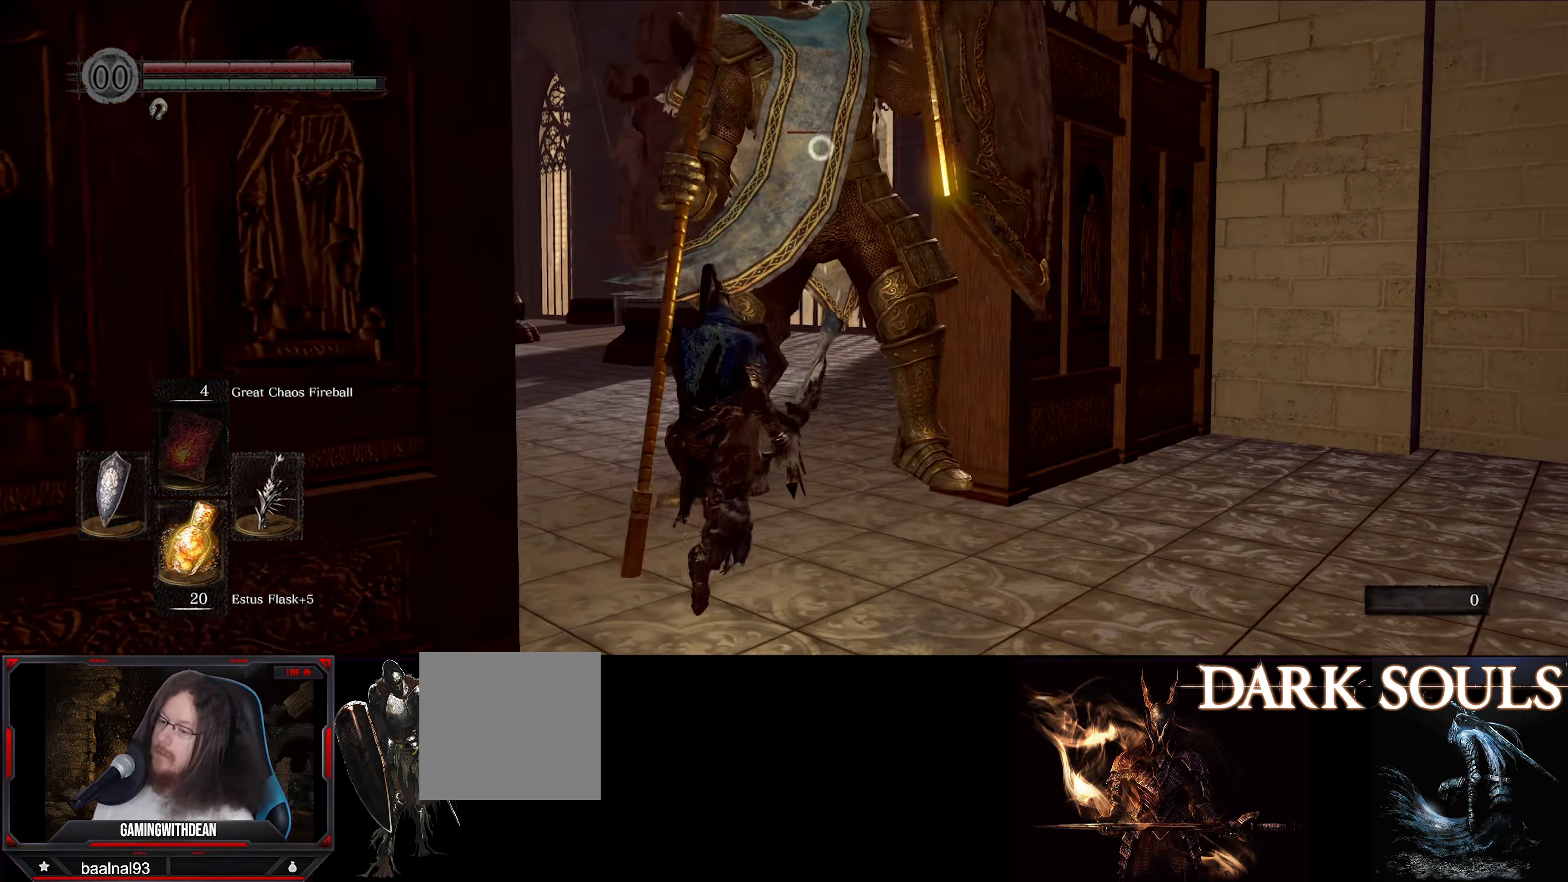
{"buttons": ["L1"], "left_stick": "up-left", "right_stick": "center", "events": []}
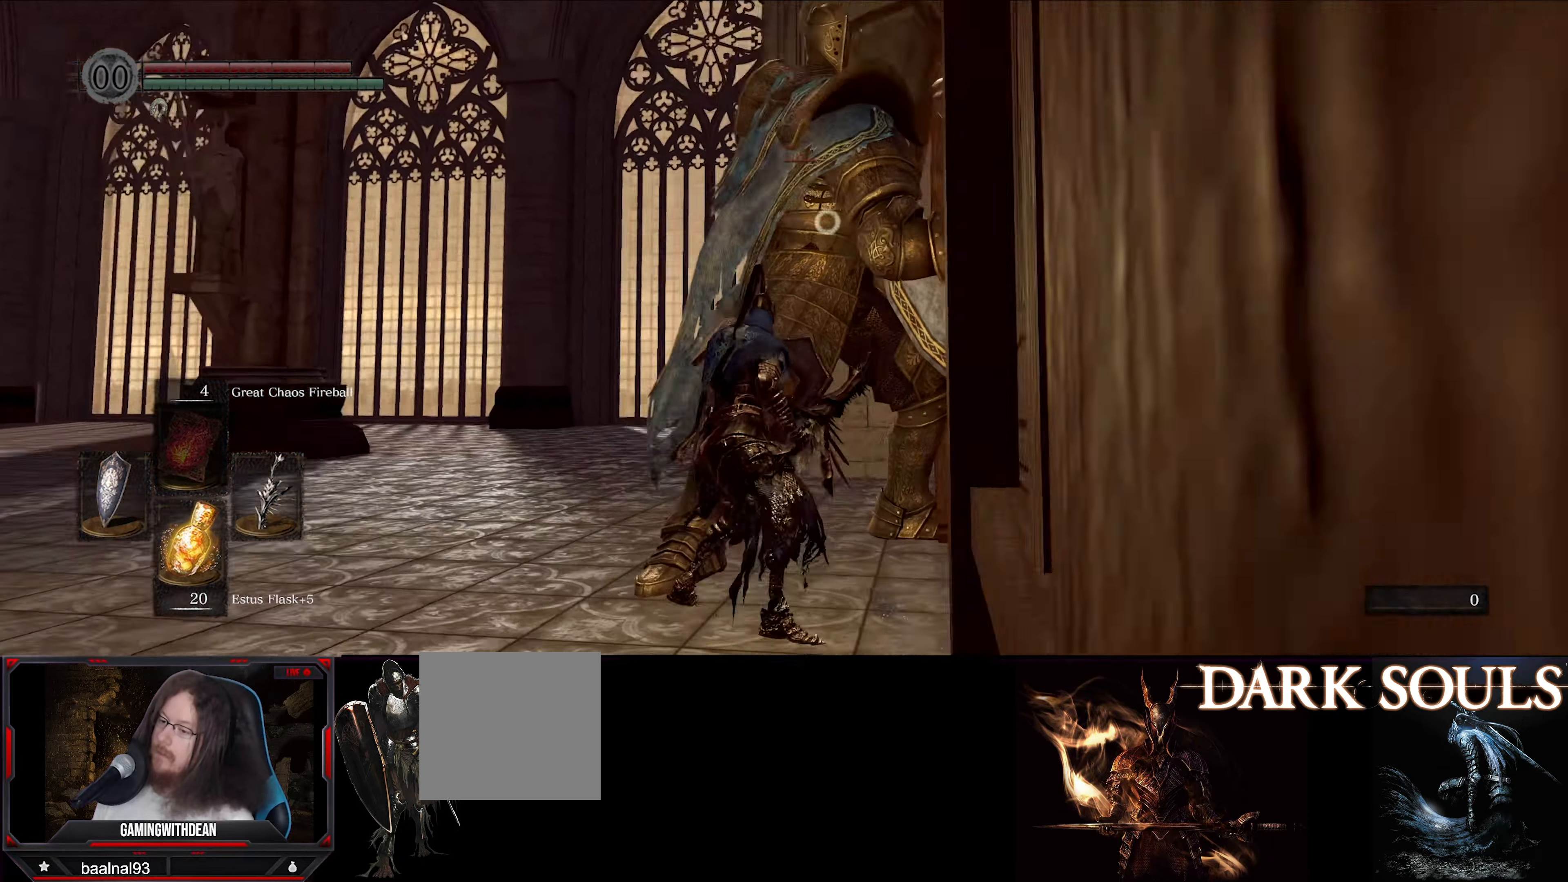
{"buttons": ["L1"], "left_stick": "up-left", "right_stick": "center", "events": []}
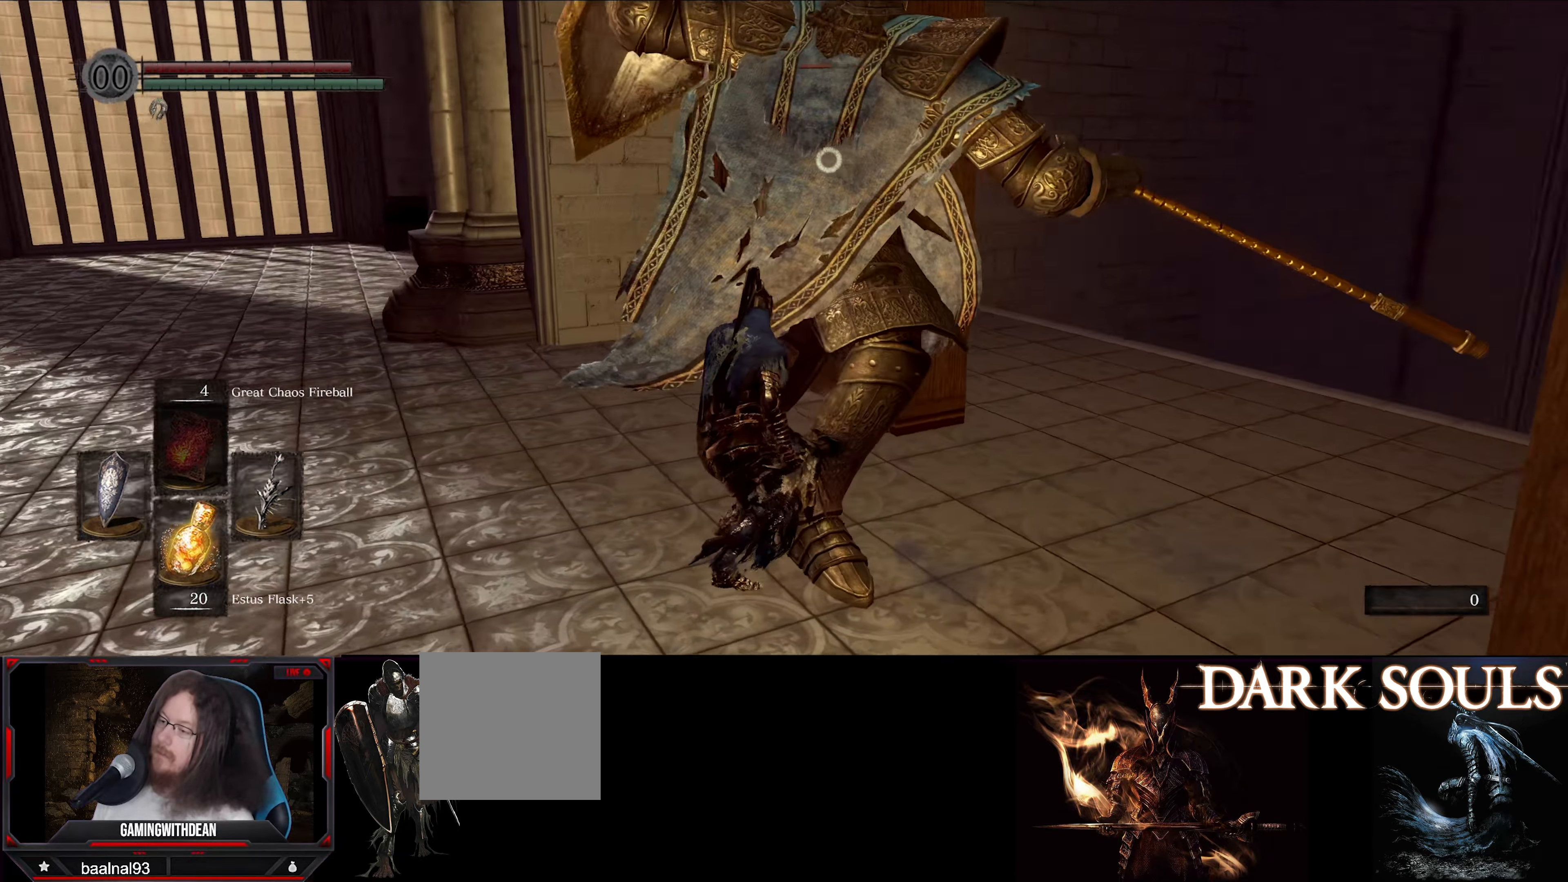
{"buttons": ["L1"], "left_stick": "up-left", "right_stick": "center", "events": []}
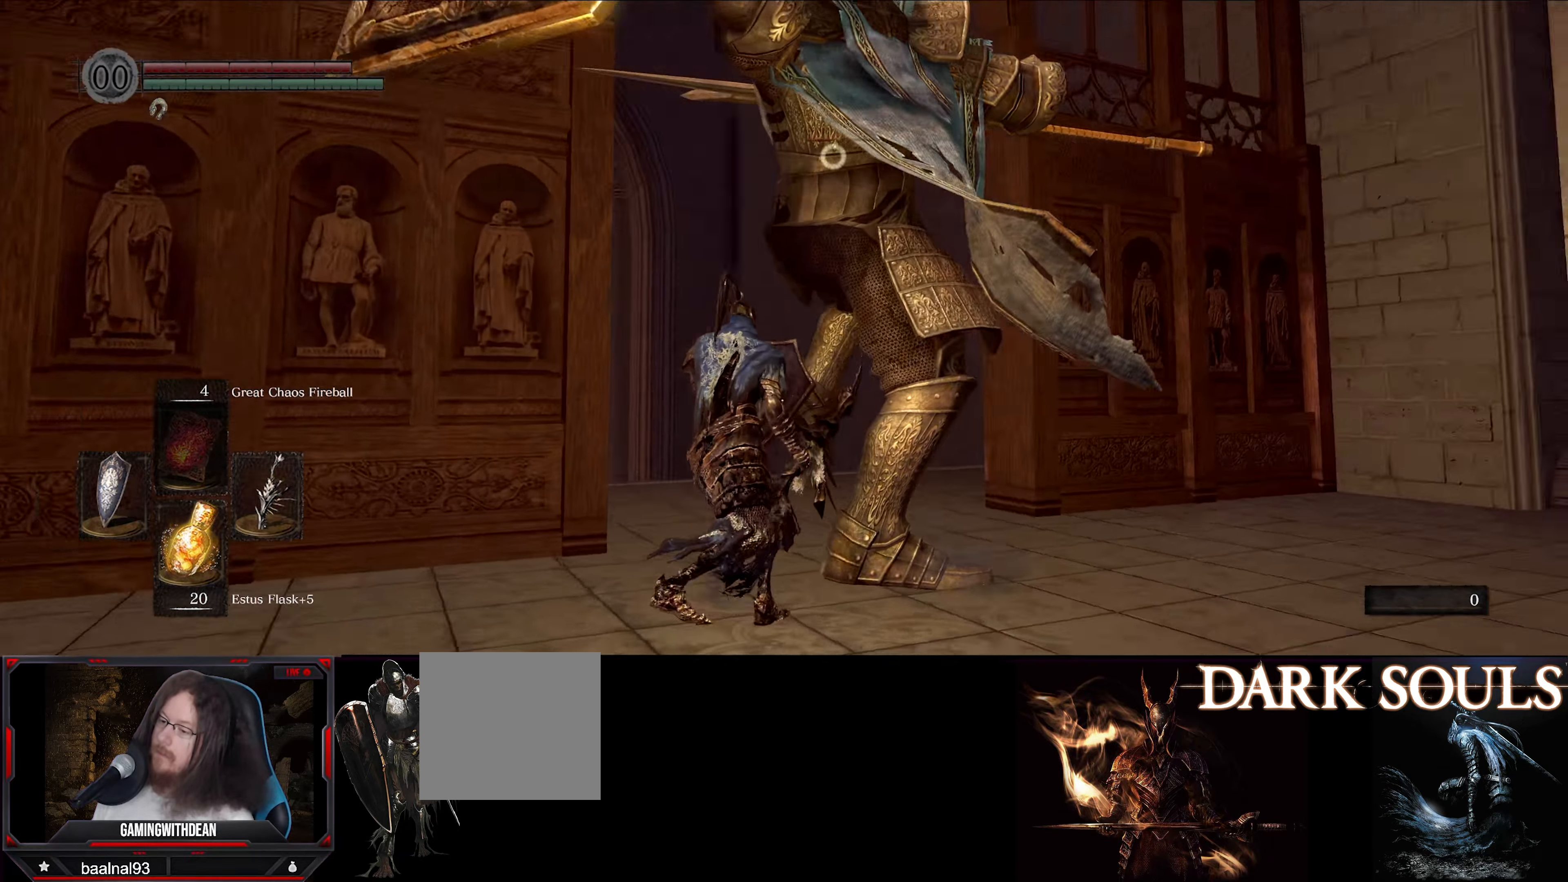
{"buttons": ["R1"], "left_stick": "up-left", "right_stick": "center", "events": [[466, "L1", "up"], [466, "R1", "down"]]}
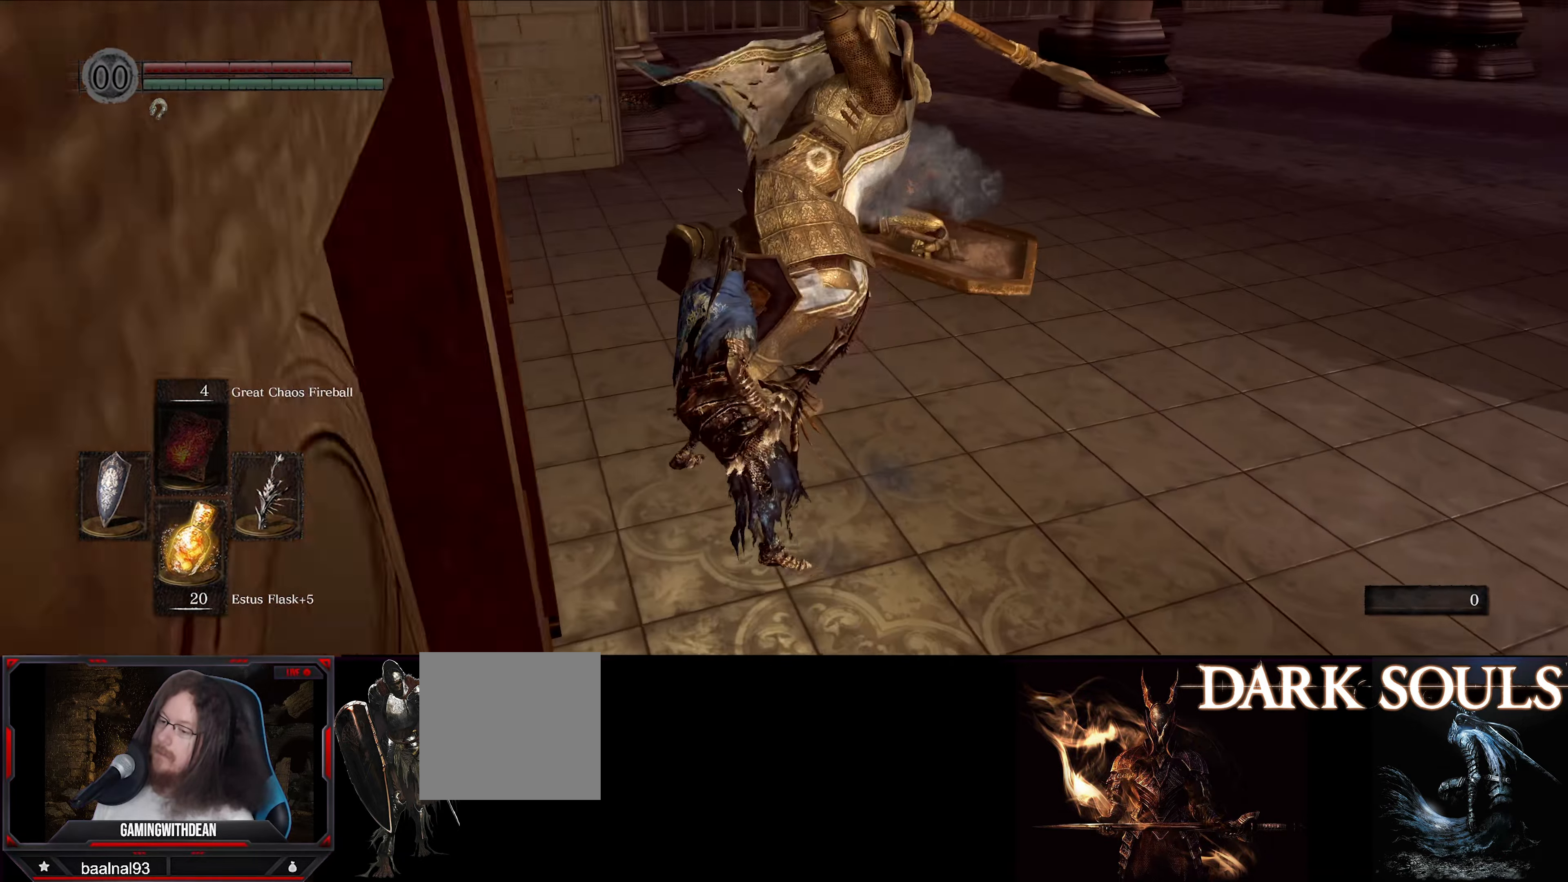
{"buttons": [], "left_stick": "center", "right_stick": "center", "events": [[33, "left_stick", "center"], [66, "R1", "up"], [150, "R1", "down"], [200, "R1", "up"], [283, "R1", "down"], [350, "R1", "up"], [417, "R1", "down"], [500, "R1", "up"]]}
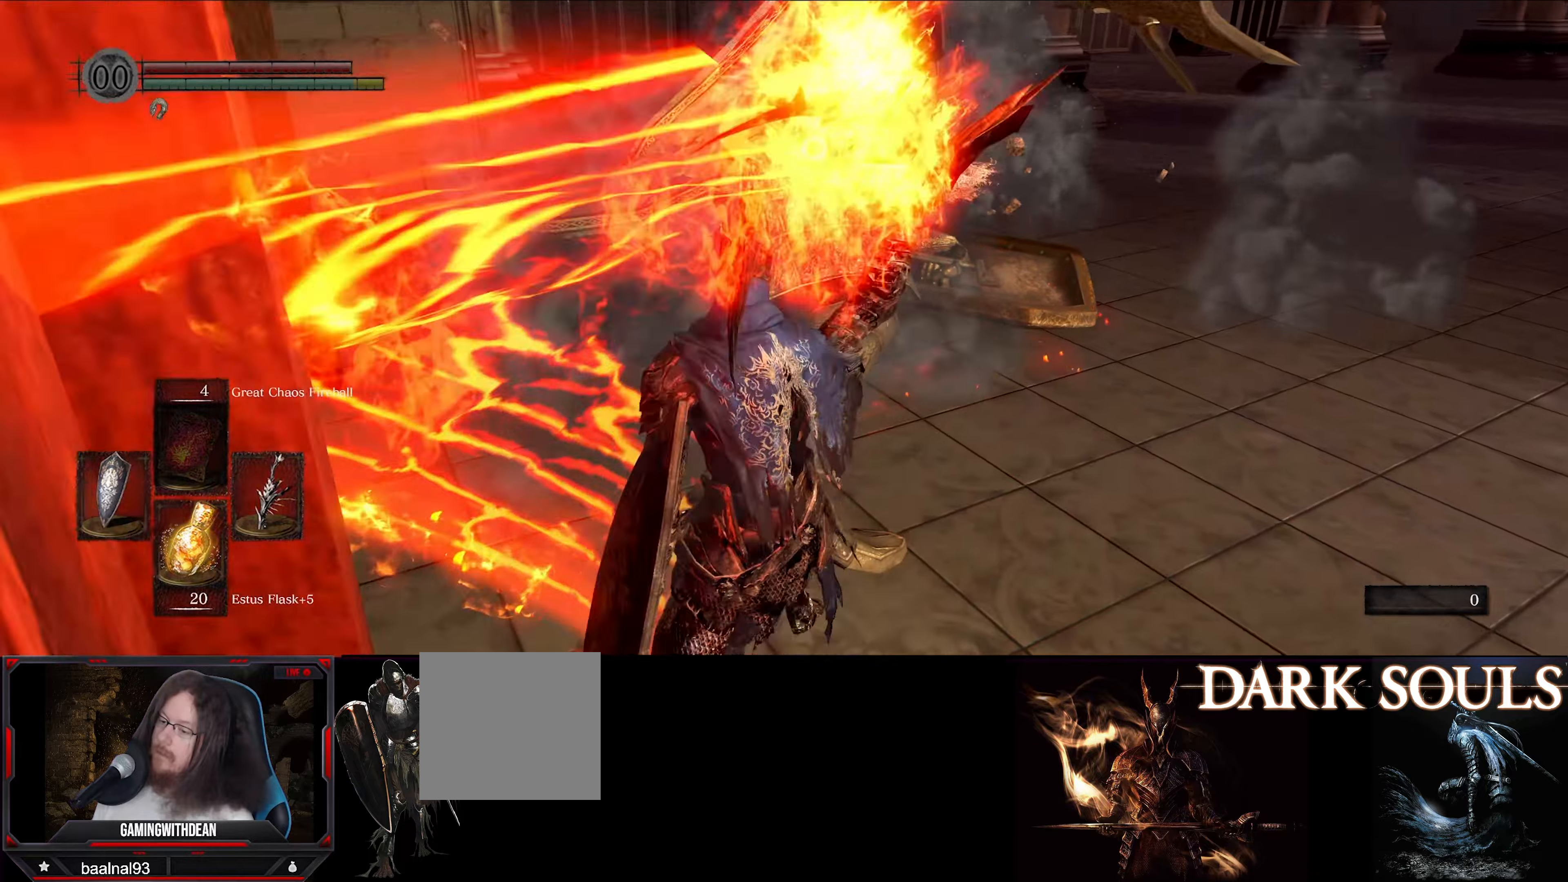
{"buttons": [], "left_stick": "center", "right_stick": "center", "events": [[50, "R1", "down"], [167, "R1", "up"], [200, "R1", "down"], [300, "R1", "up"], [367, "R1", "down"], [450, "R1", "up"]]}
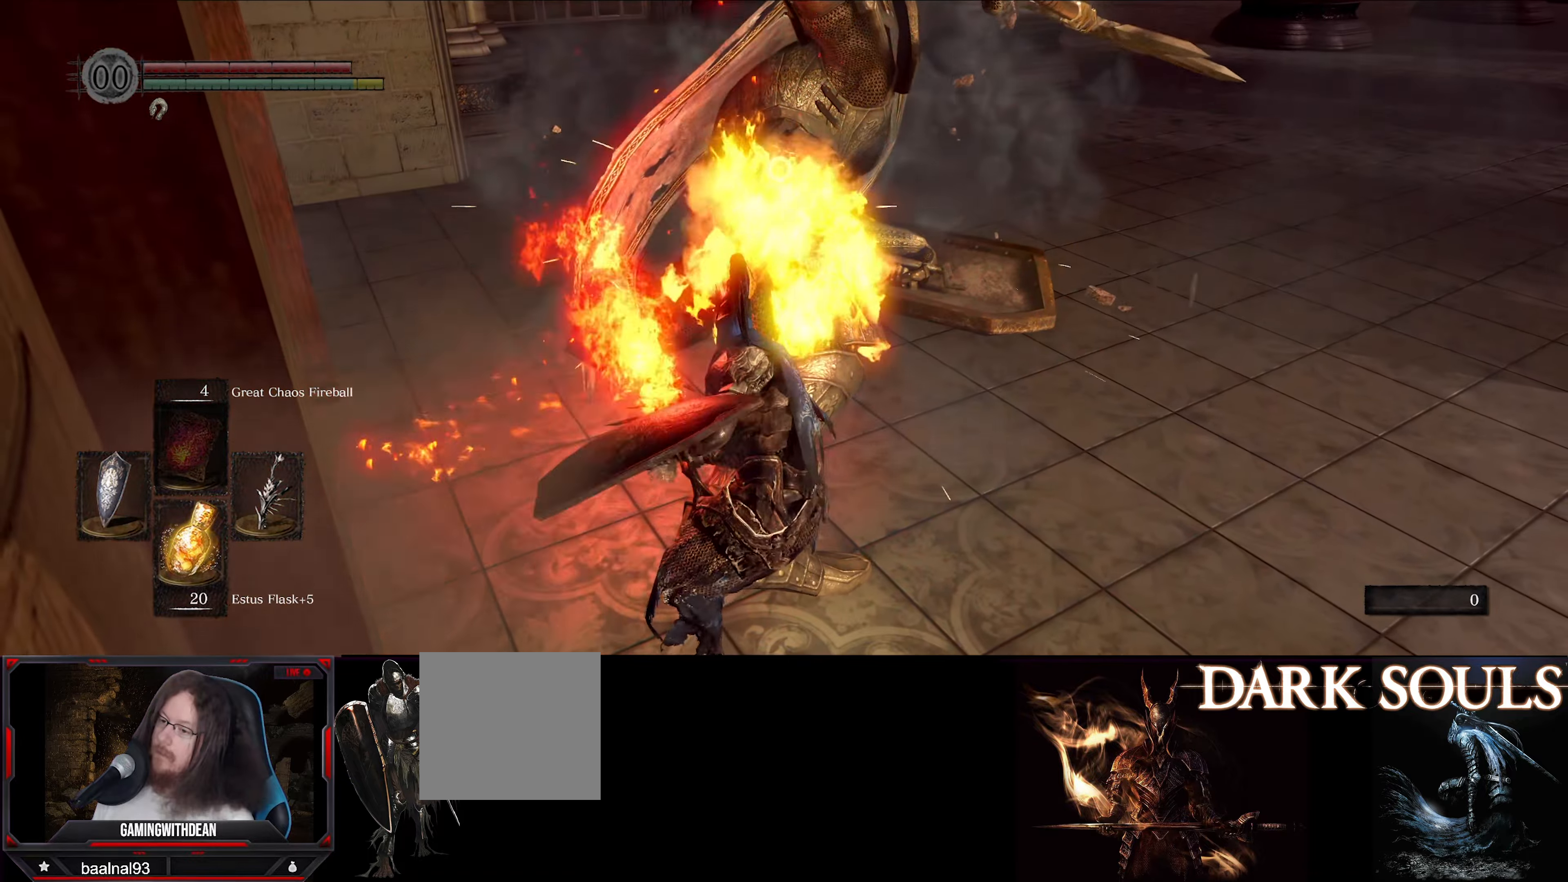
{"buttons": ["R1"], "left_stick": "center", "right_stick": "center", "events": [[17, "R1", "down"], [83, "R1", "up"], [183, "R1", "down"], [250, "R1", "up"], [317, "R1", "down"], [400, "R1", "up"], [467, "R1", "down"]]}
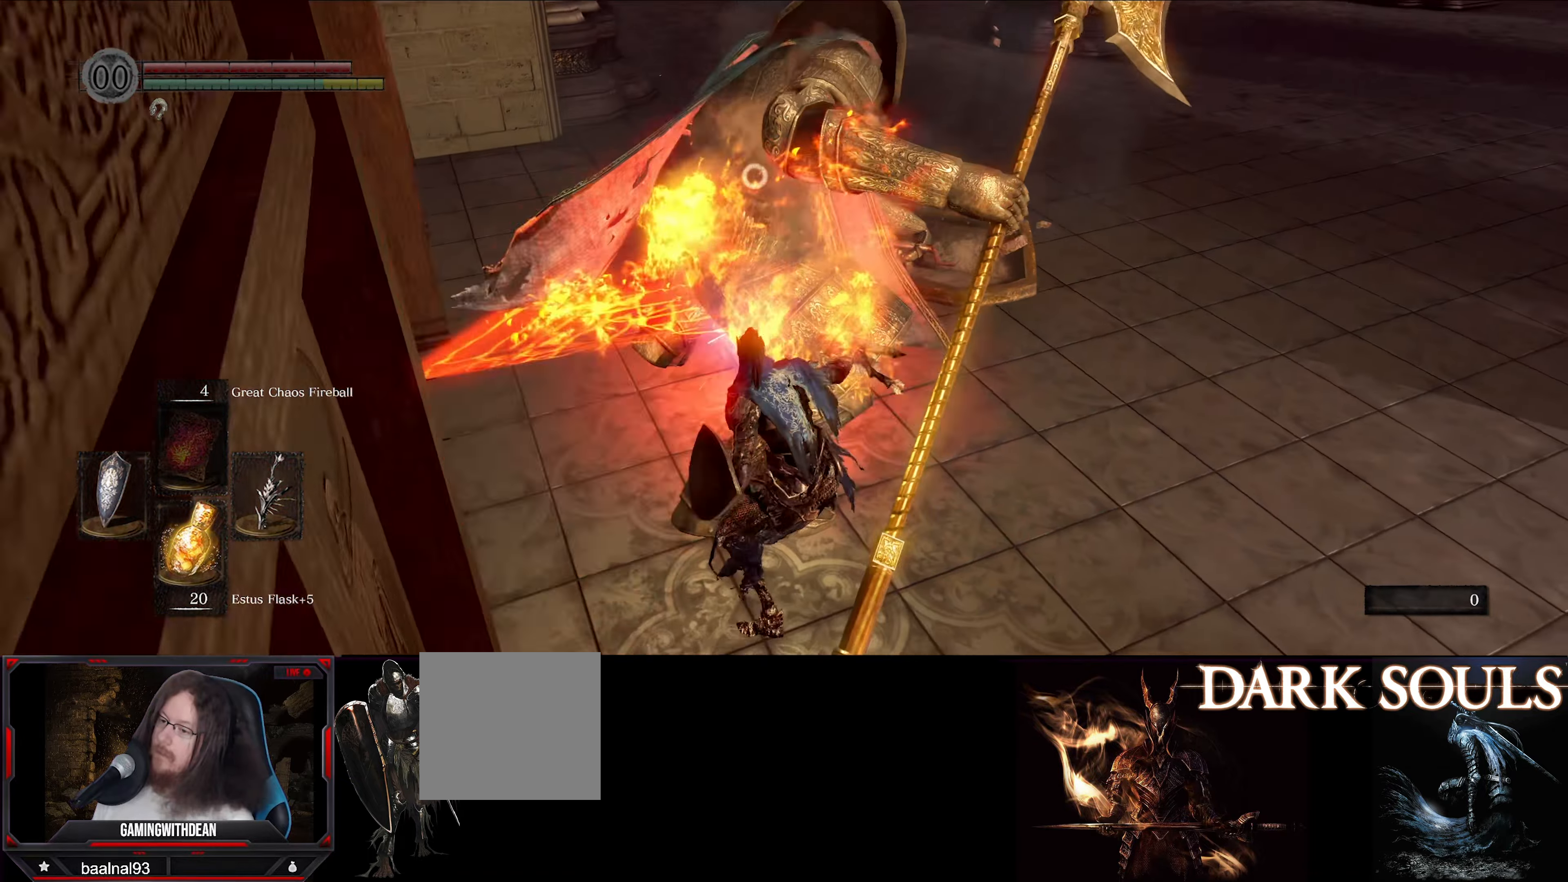
{"buttons": ["R2"], "left_stick": "center", "right_stick": "center", "events": [[67, "R1", "up"], [150, "R1", "down"], [183, "R1", "up"], [317, "R2", "down"], [400, "R2", "up"], [467, "R2", "down"]]}
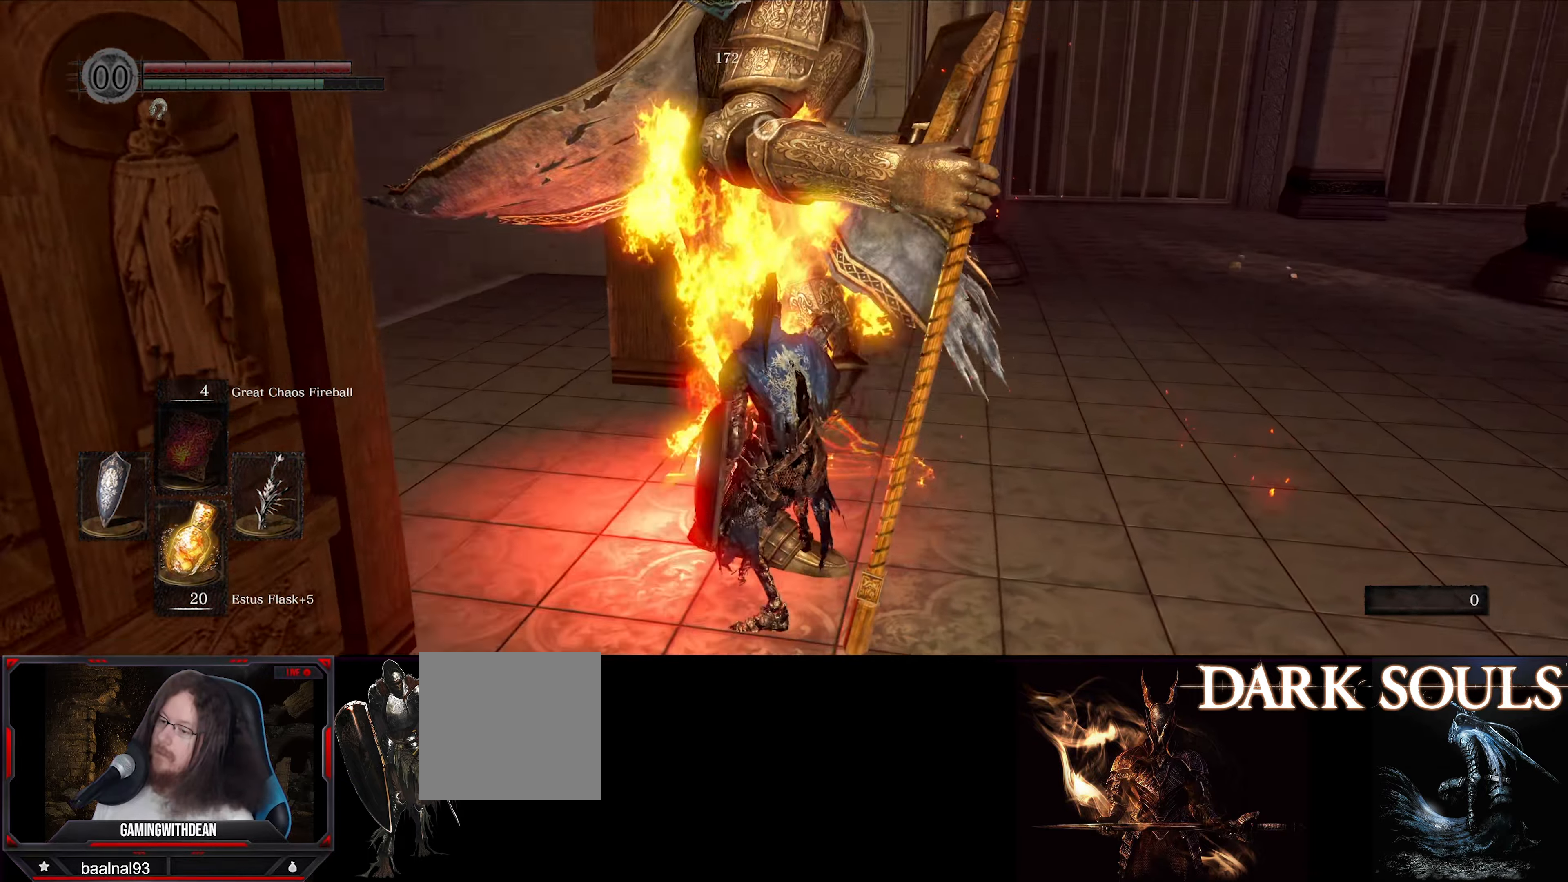
{"buttons": ["R2"], "left_stick": "center", "right_stick": "center", "events": [[33, "R2", "up"], [83, "R2", "down"], [183, "R2", "up"], [250, "R2", "down"], [350, "R2", "up"], [417, "R2", "down"]]}
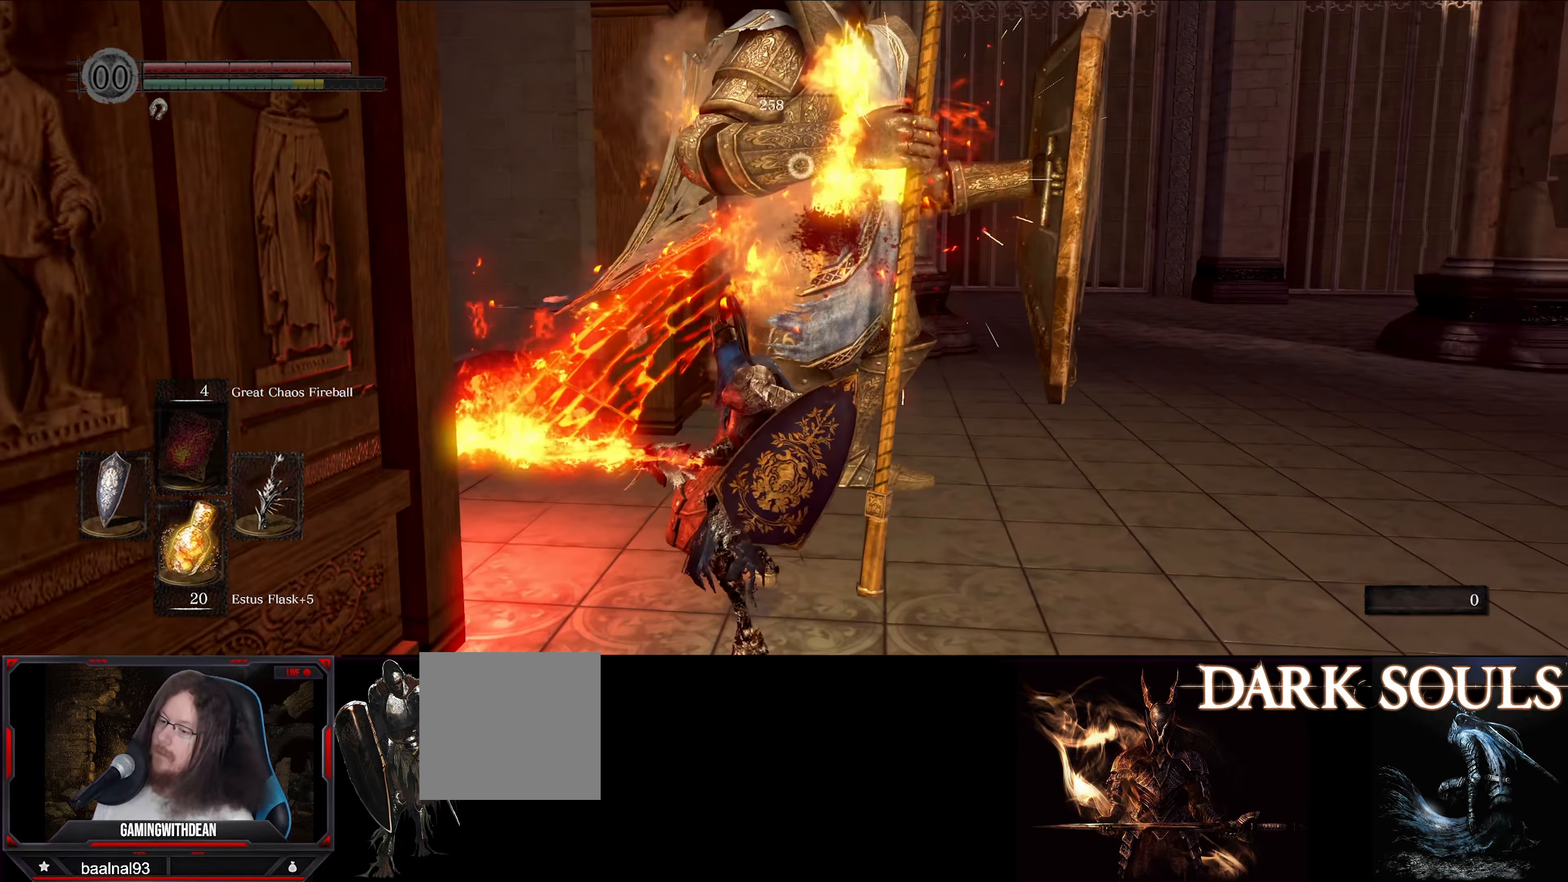
{"buttons": [], "left_stick": "center", "right_stick": "center", "events": [[33, "R2", "up"], [83, "R2", "down"], [167, "R2", "up"], [217, "R2", "down"], [350, "R2", "up"]]}
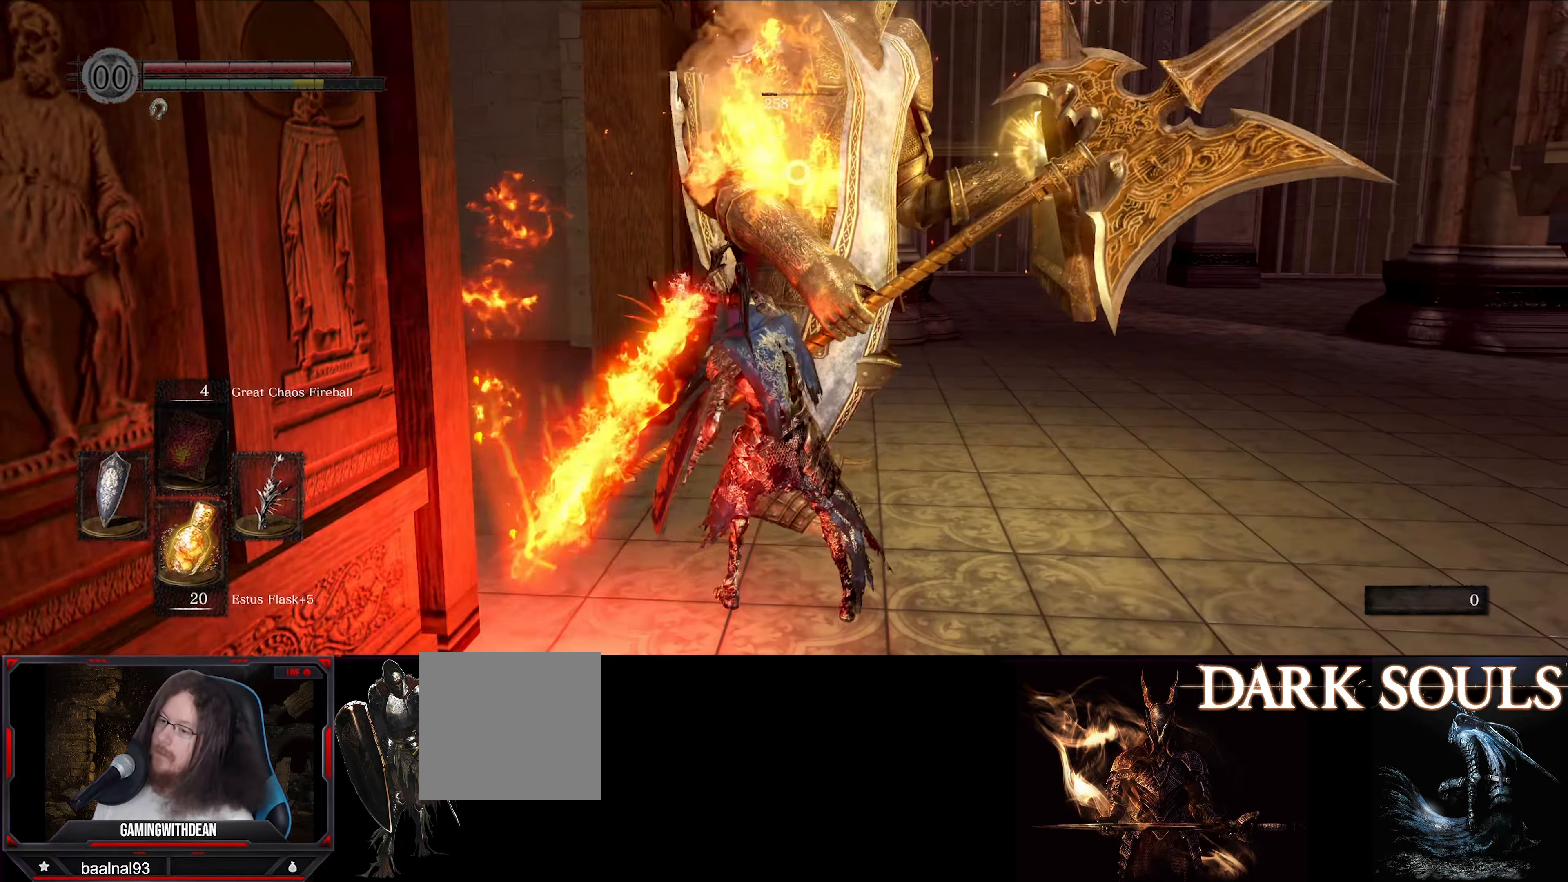
{"buttons": [], "left_stick": "center", "right_stick": "center", "events": []}
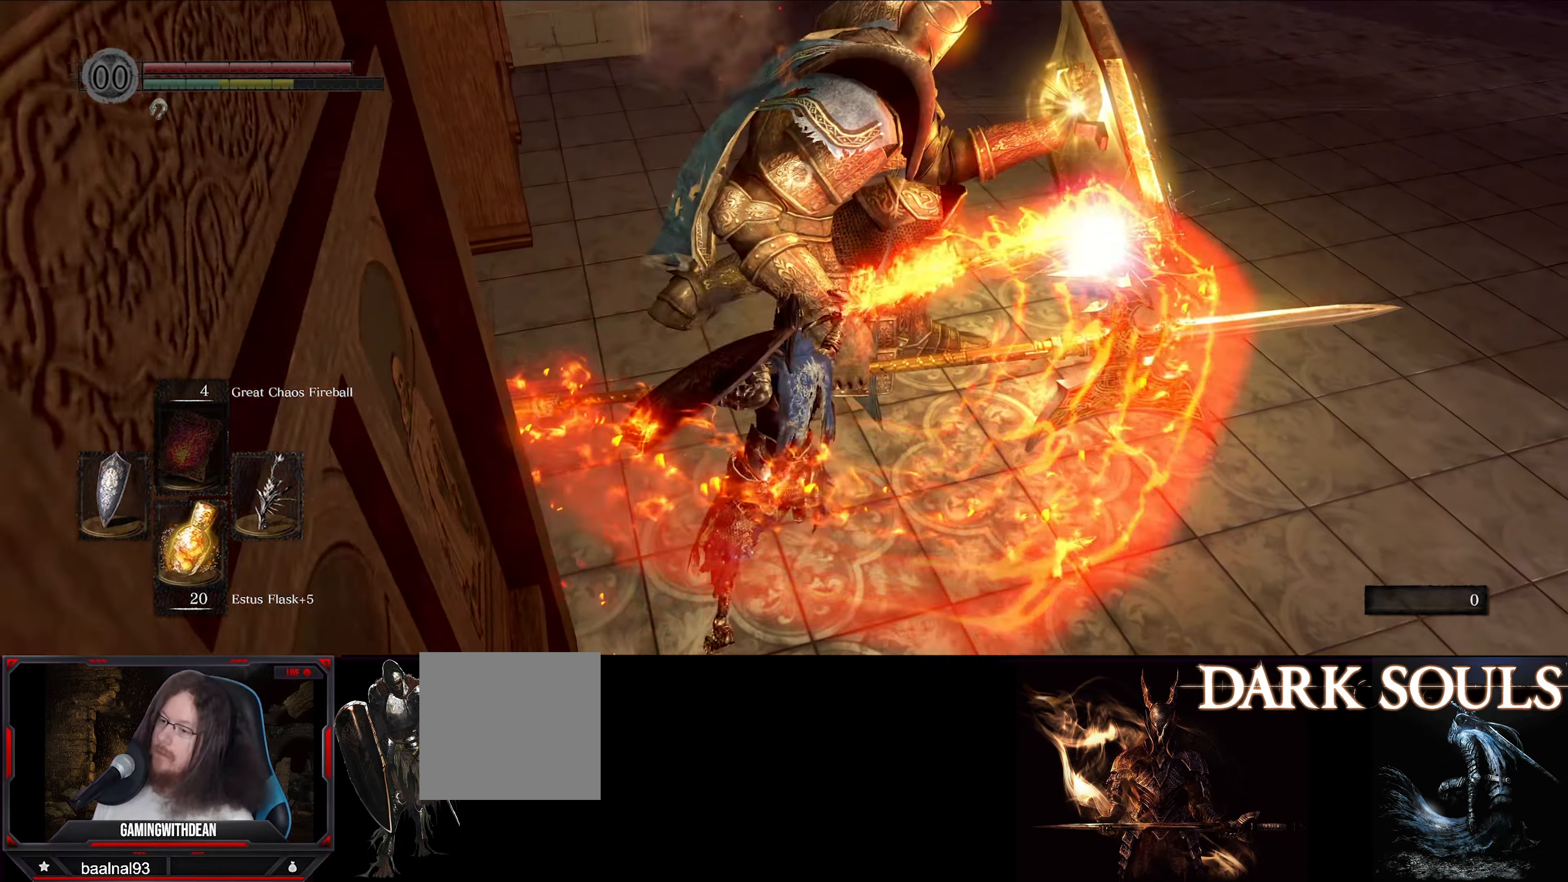
{"buttons": [], "left_stick": "left", "right_stick": "center", "events": [[133, "L1", "down"], [133, "left_stick", "left"], [500, "L1", "up"]]}
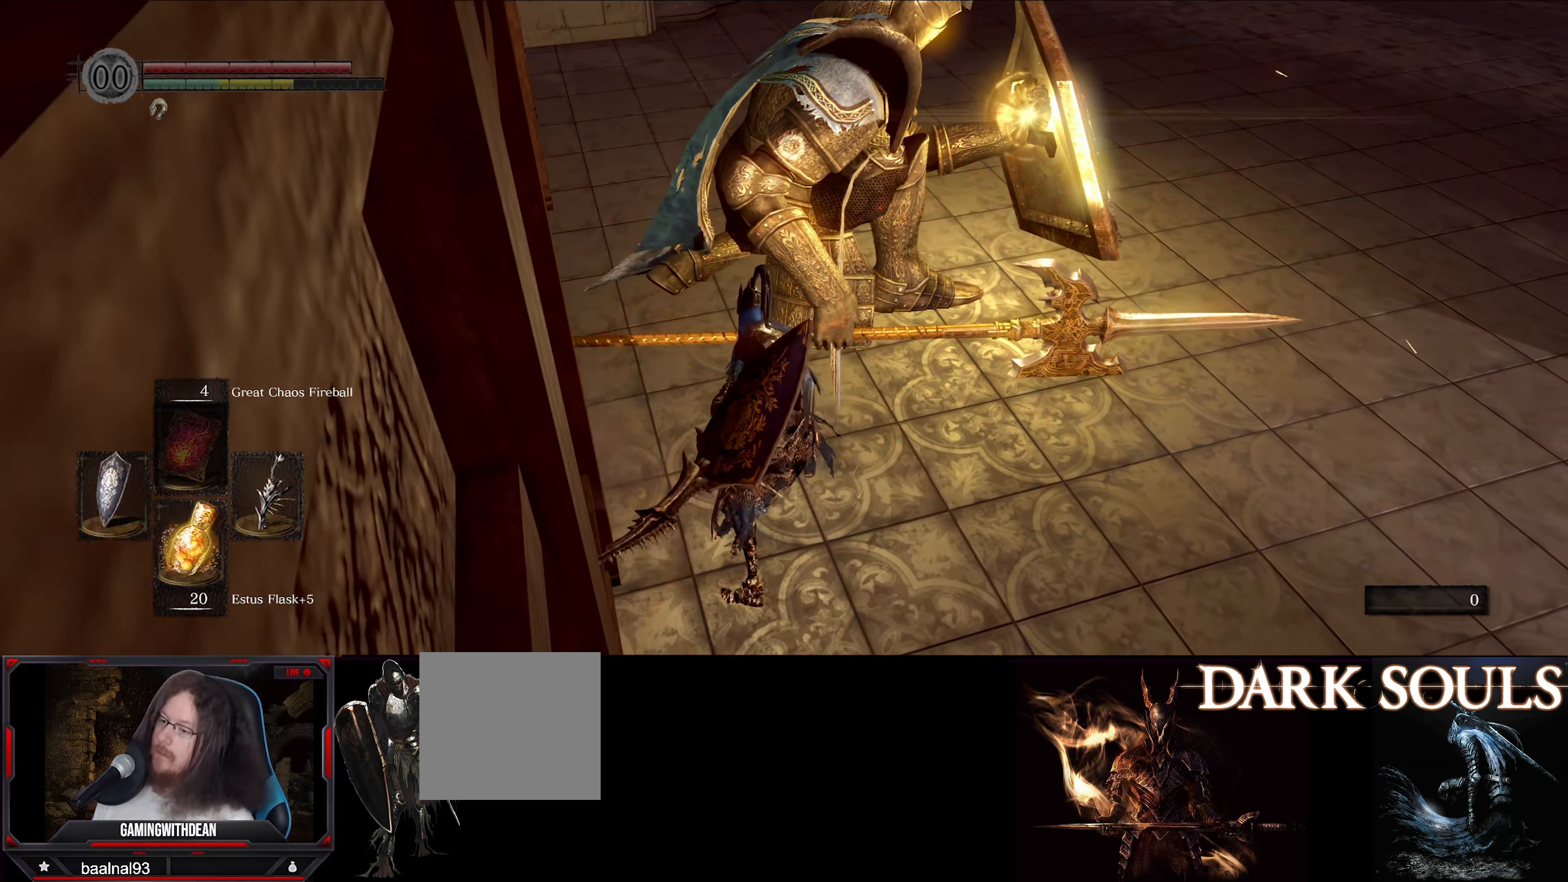
{"buttons": ["R1"], "left_stick": "center", "right_stick": "center", "events": [[50, "left_stick", "up-left"], [117, "R1", "down"], [150, "left_stick", "center"], [217, "R1", "up"], [434, "R1", "down"]]}
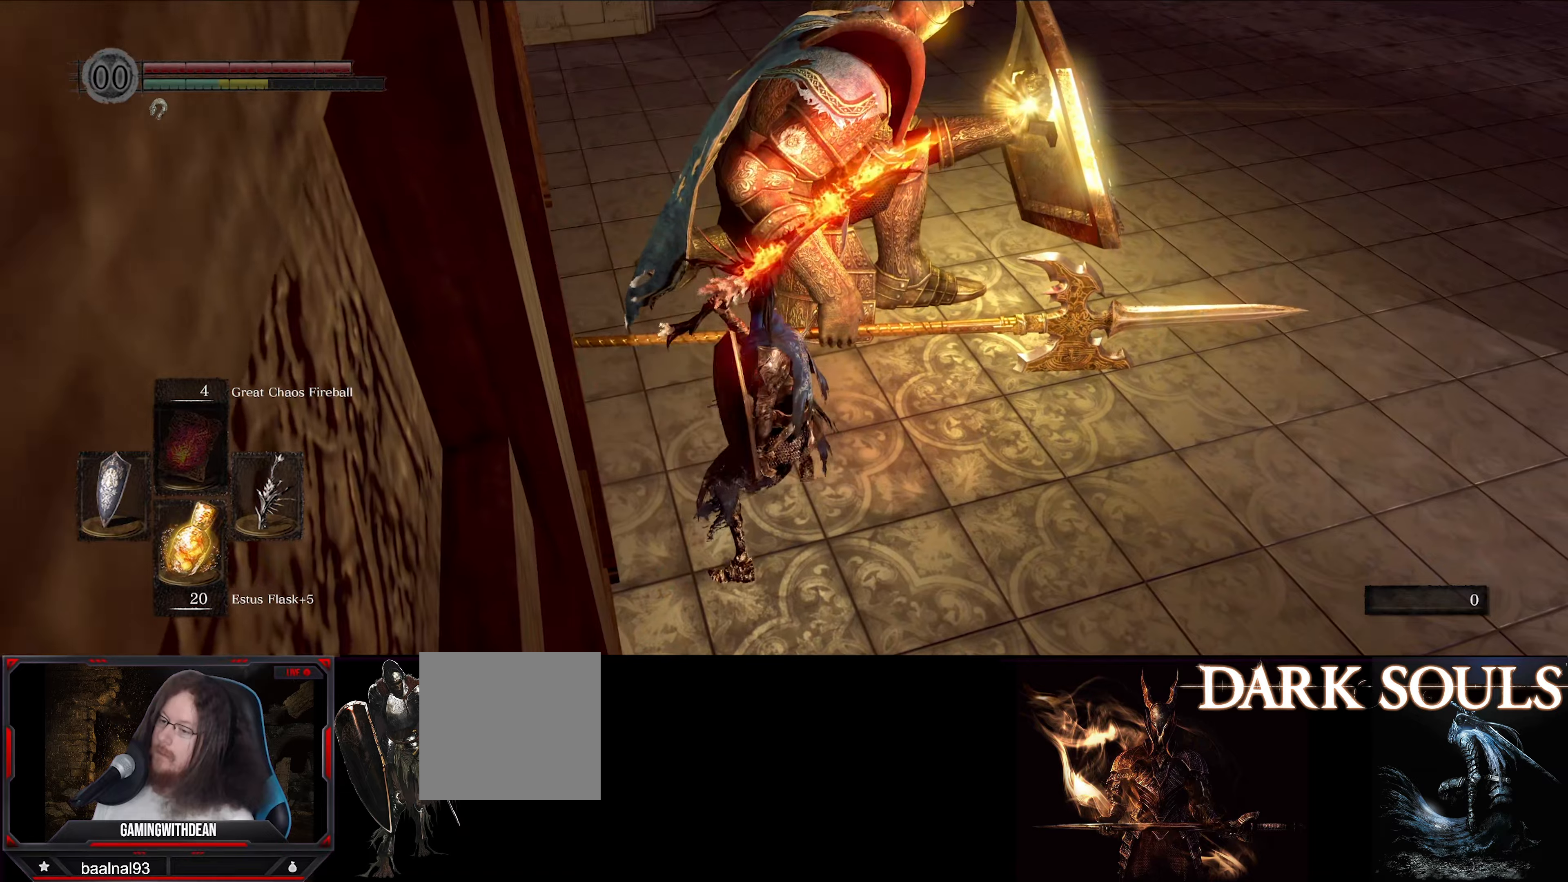
{"buttons": [], "left_stick": "center", "right_stick": "center", "events": [[34, "R1", "up"], [117, "R1", "down"], [167, "R1", "up"], [284, "R1", "down"], [334, "R1", "up"], [417, "R1", "down"], [500, "R1", "up"]]}
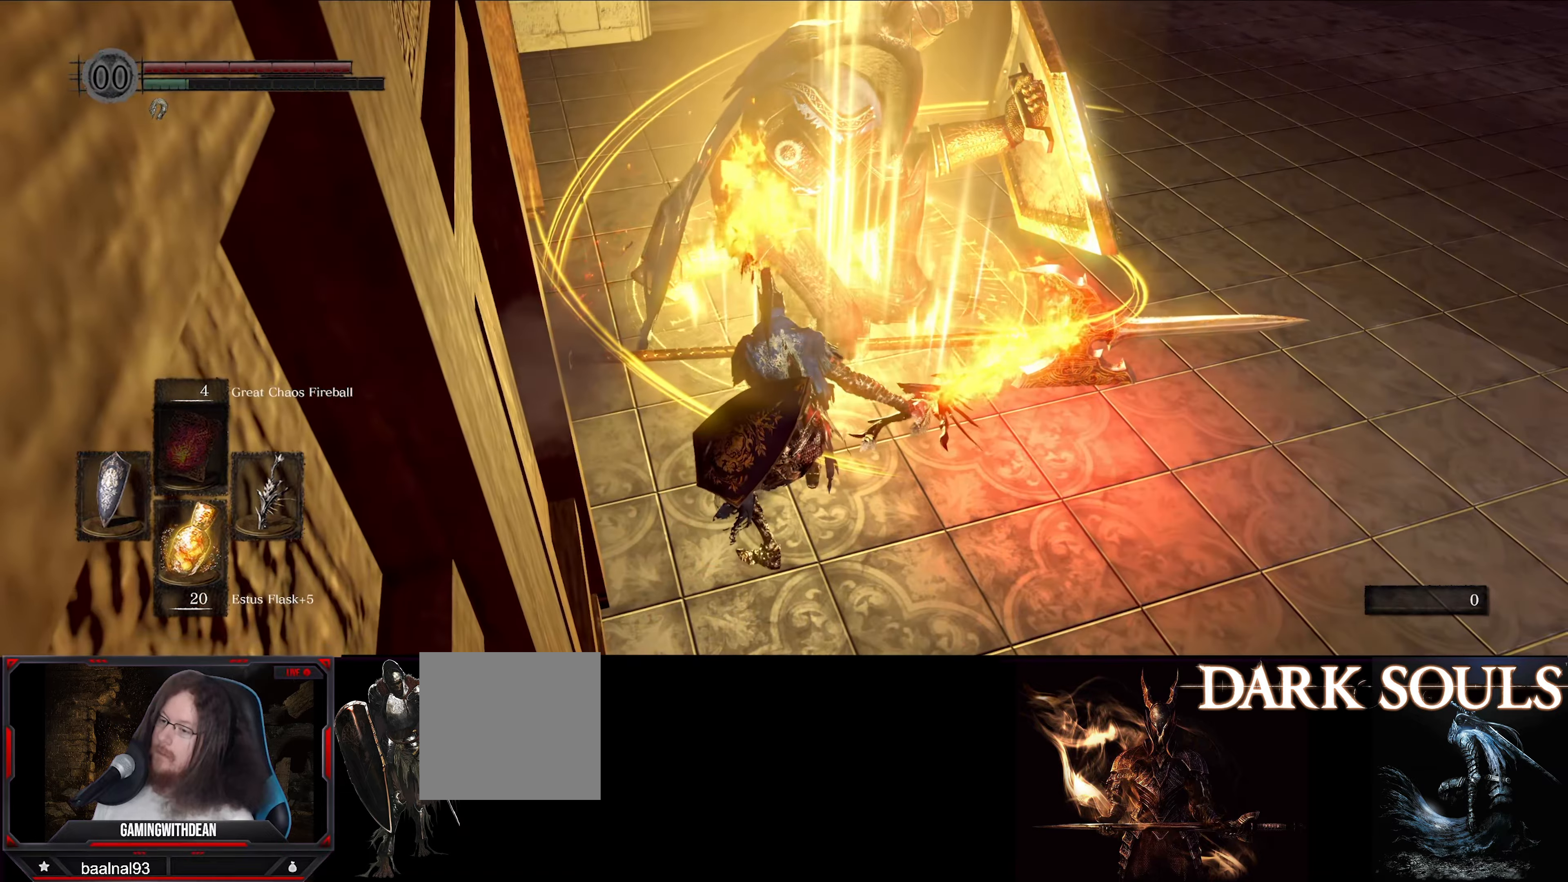
{"buttons": [], "left_stick": "center", "right_stick": "center", "events": [[84, "R1", "down"], [150, "R1", "up"], [234, "R1", "down"], [317, "R1", "up"], [384, "R1", "down"], [484, "R1", "up"]]}
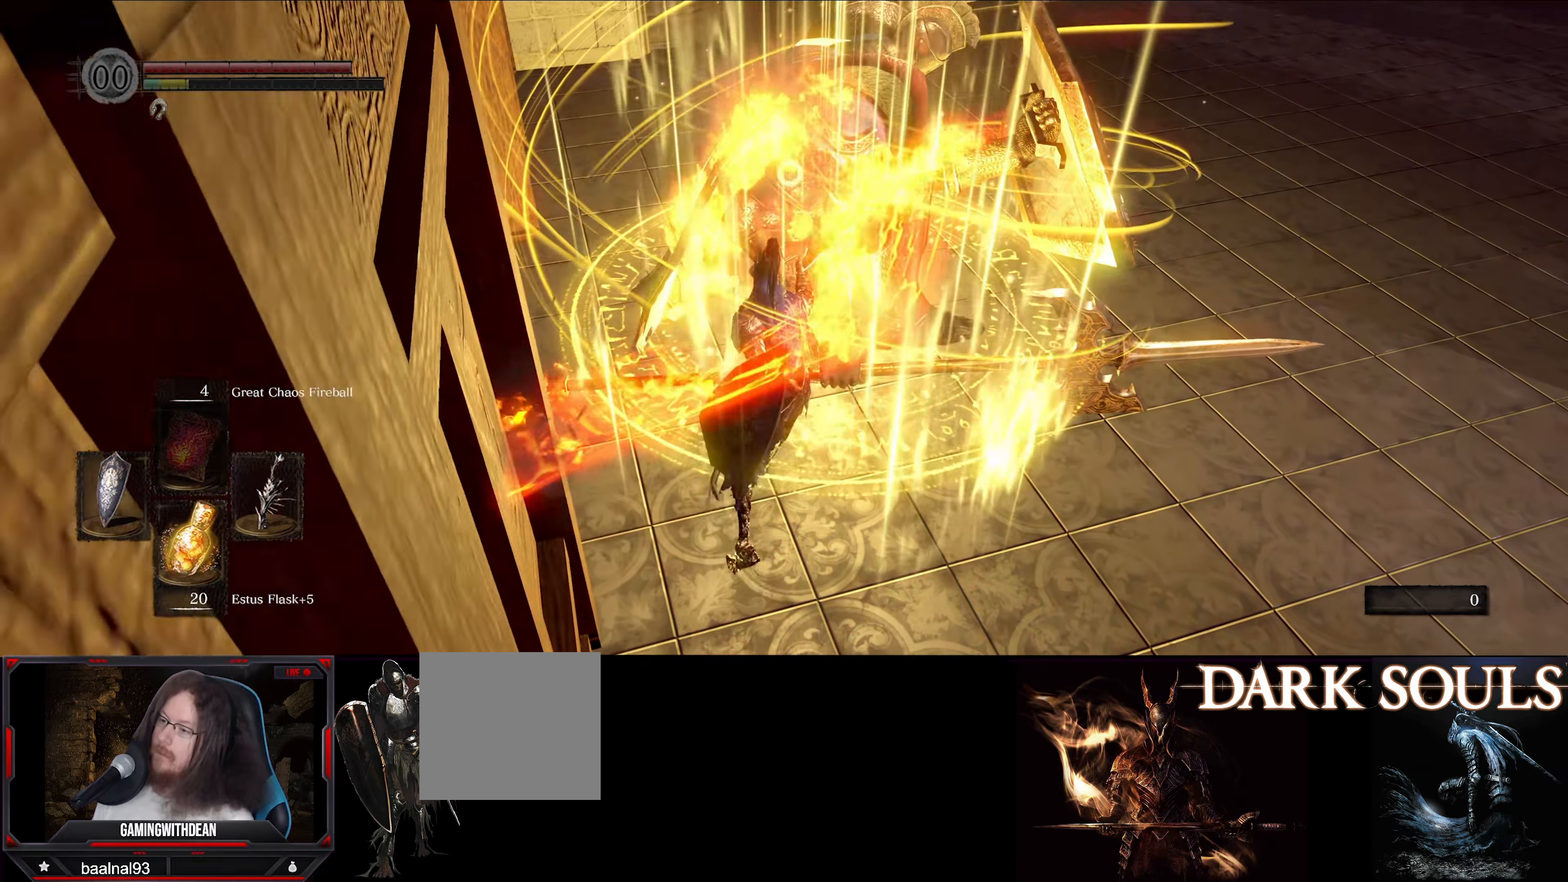
{"buttons": [], "left_stick": "center", "right_stick": "center", "events": [[50, "R1", "down"], [150, "R1", "up"], [234, "R1", "down"], [300, "R1", "up"], [384, "R1", "down"], [484, "R1", "up"]]}
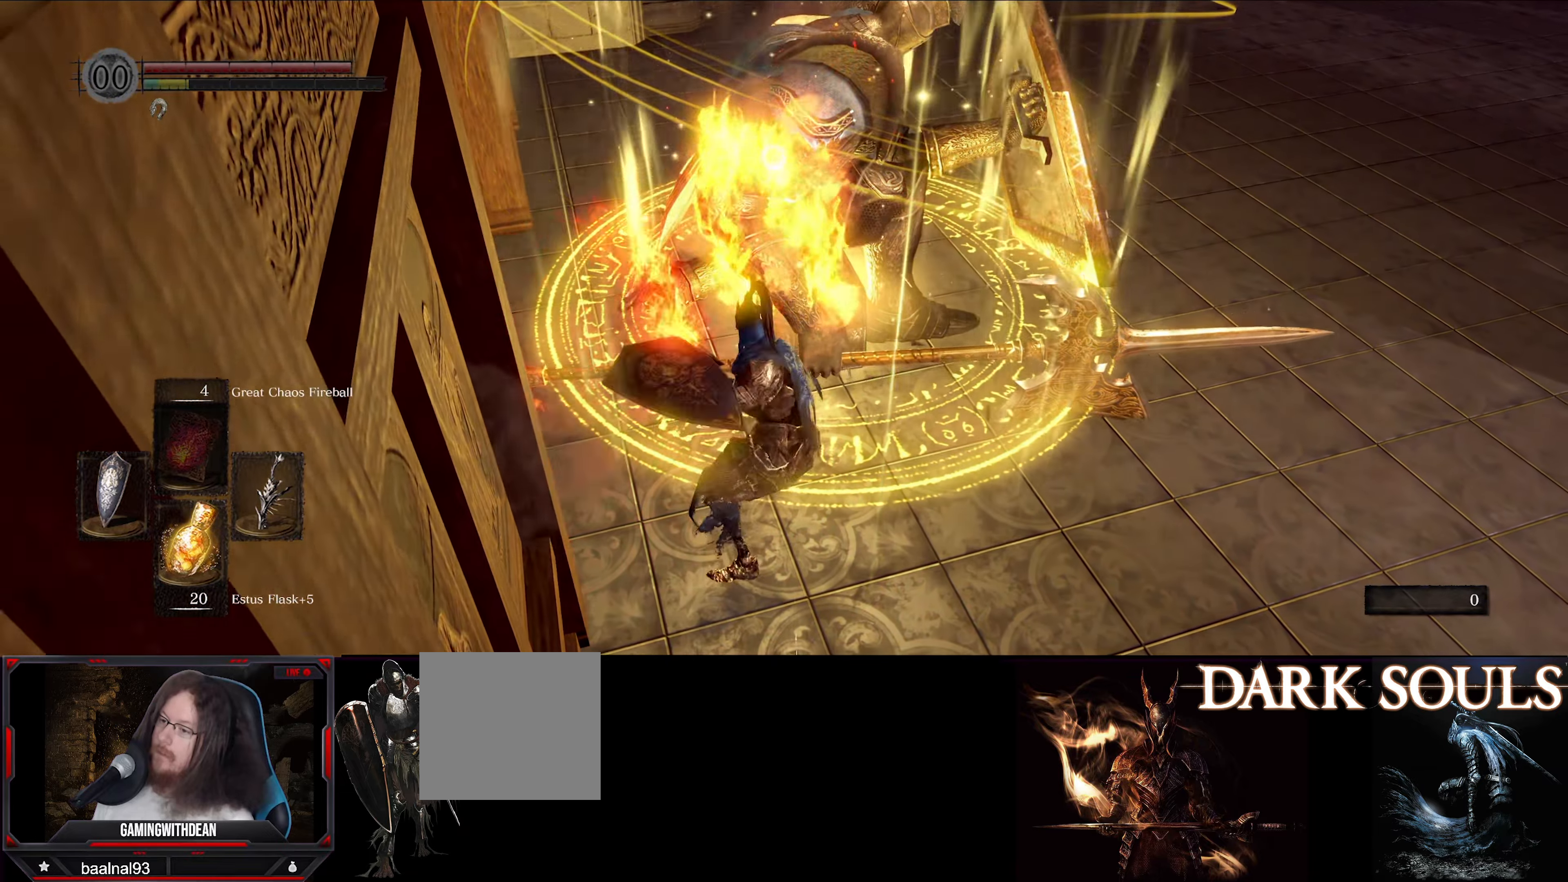
{"buttons": ["R2"], "left_stick": "center", "right_stick": "center", "events": [[350, "R2", "down"], [434, "R2", "up"], [500, "R2", "down"]]}
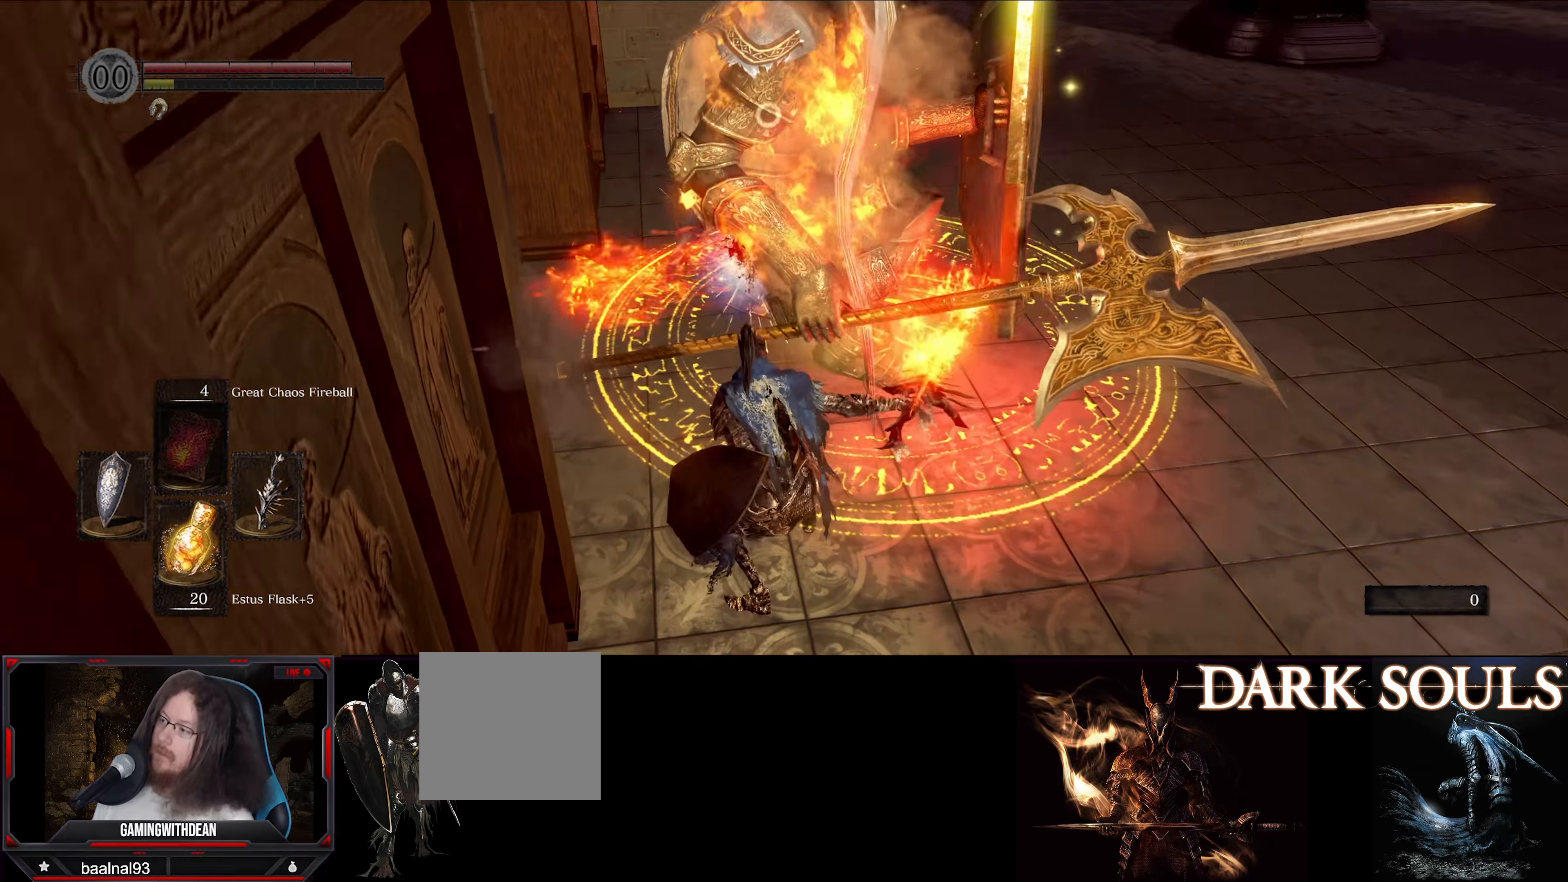
{"buttons": [], "left_stick": "center", "right_stick": "center", "events": [[84, "R2", "up"], [150, "R2", "down"], [267, "R2", "up"], [334, "R2", "down"], [450, "R2", "up"]]}
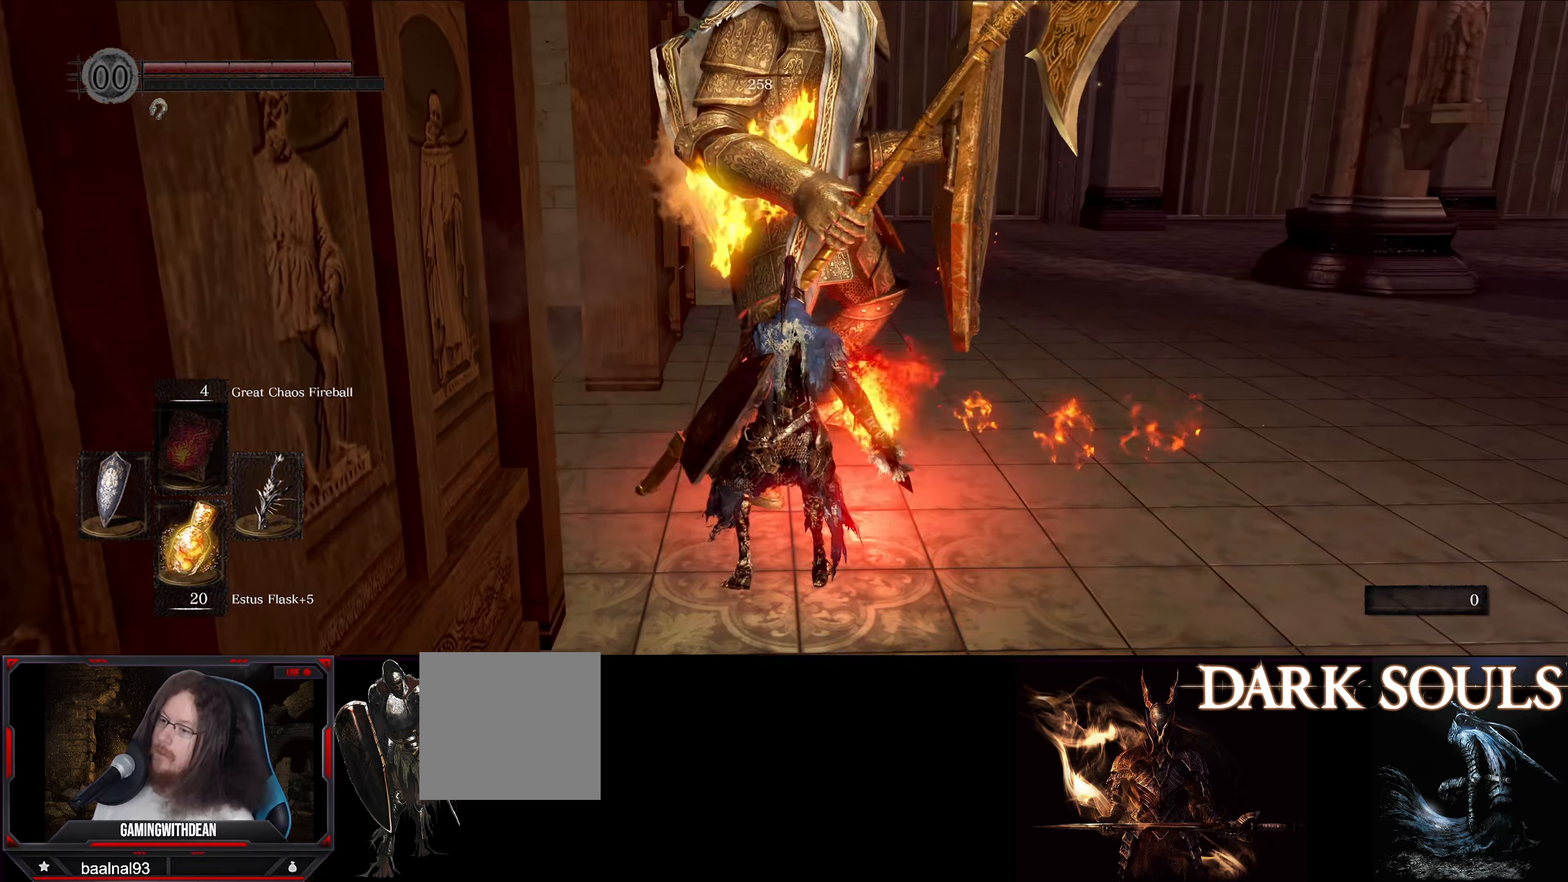
{"buttons": [], "left_stick": "up-left", "right_stick": "center", "events": [[34, "R2", "down"], [150, "R2", "up"], [350, "left_stick", "left"], [400, "left_stick", "up-left"]]}
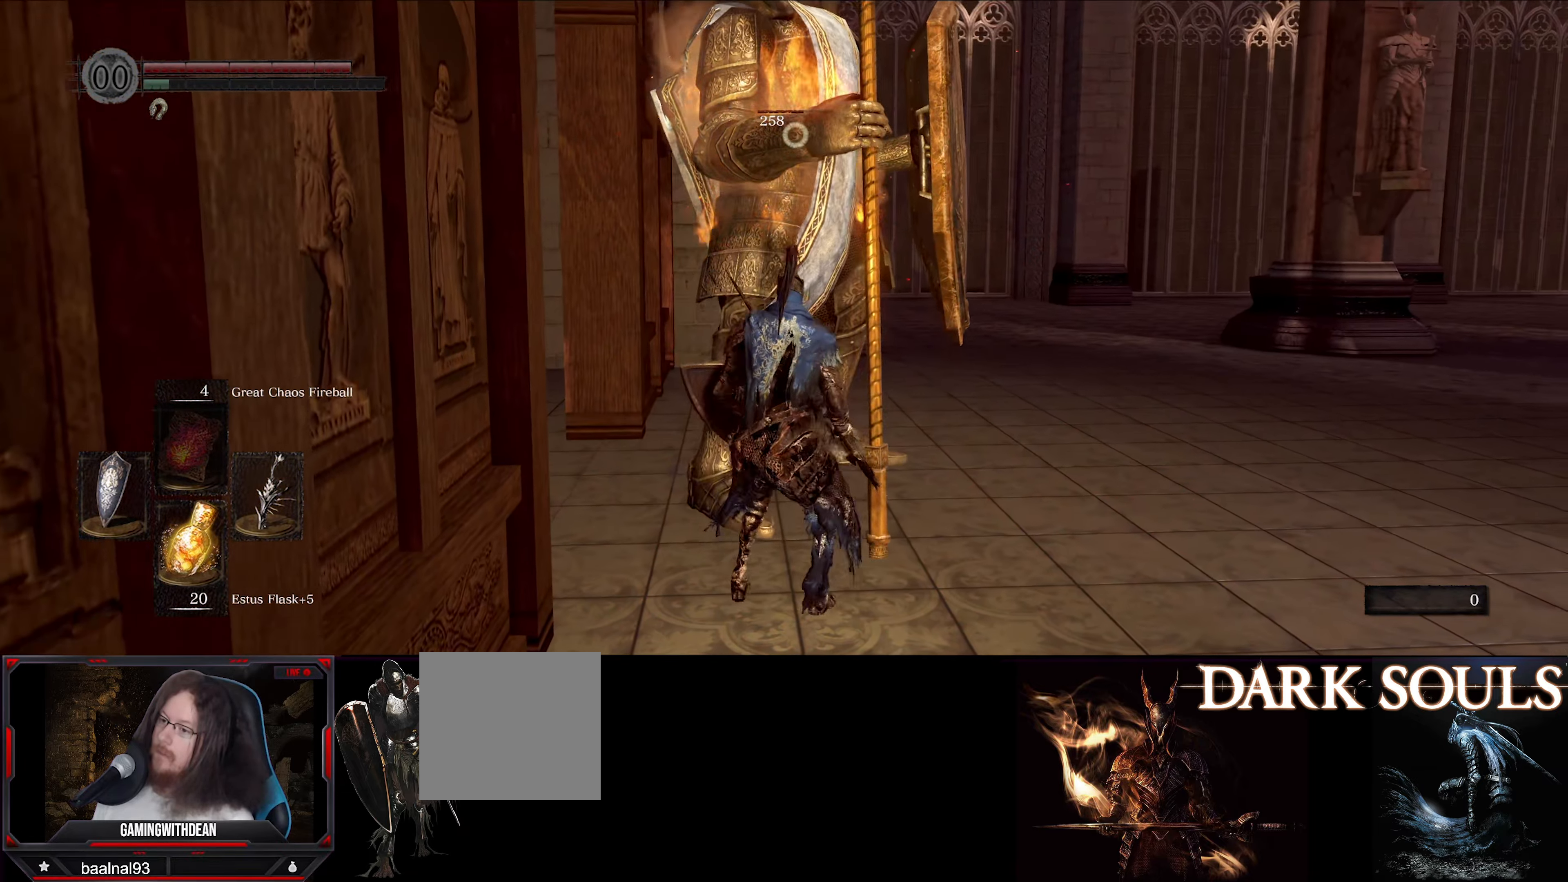
{"buttons": [], "left_stick": "up-left", "right_stick": "center", "events": []}
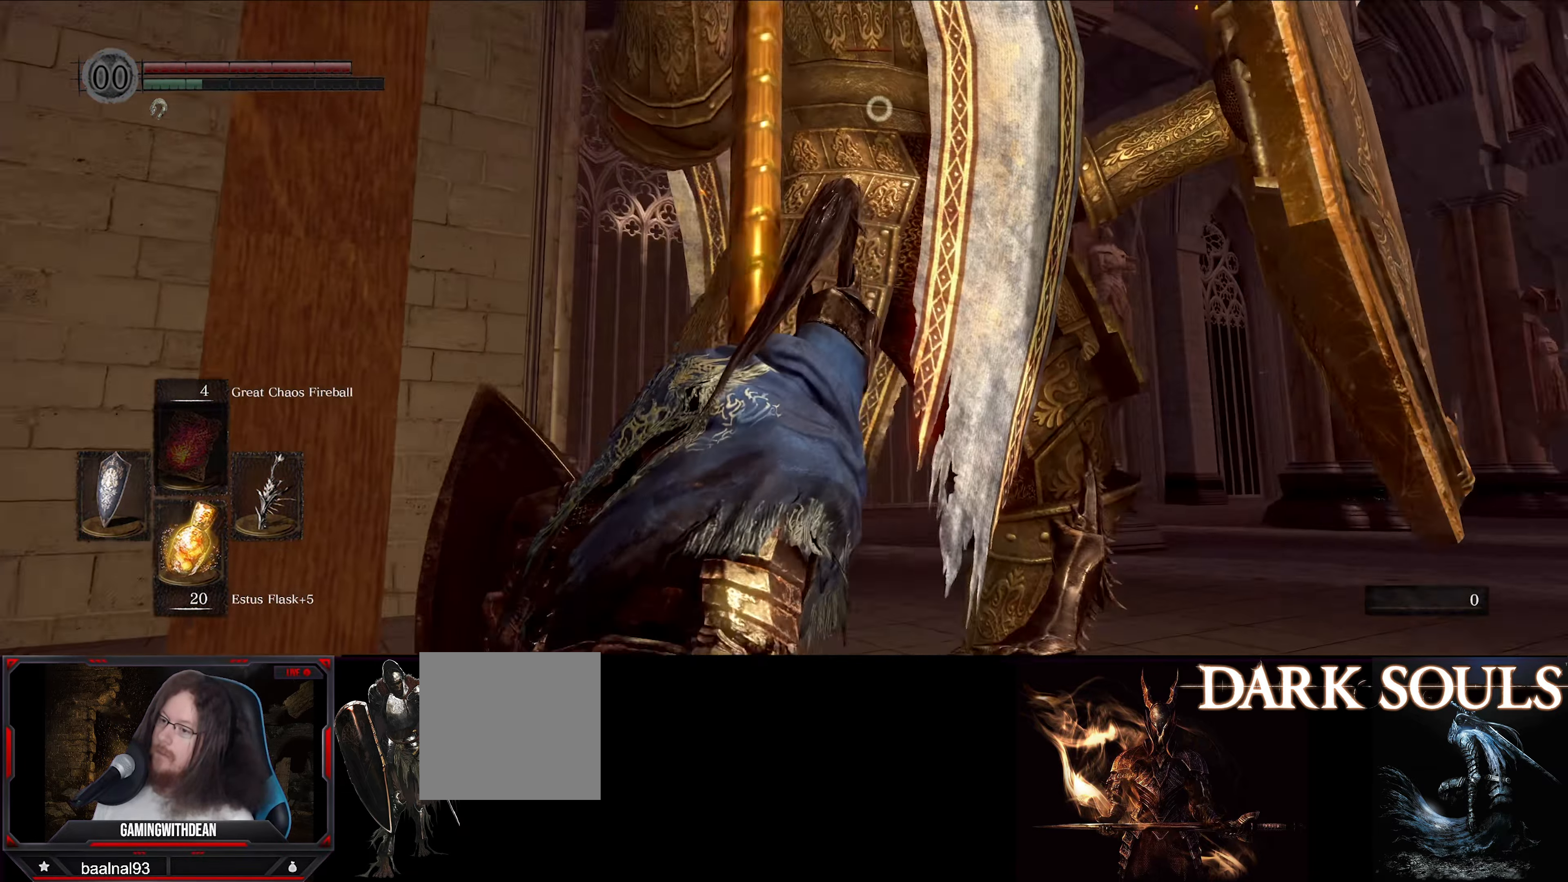
{"buttons": [], "left_stick": "up-left", "right_stick": "center", "events": []}